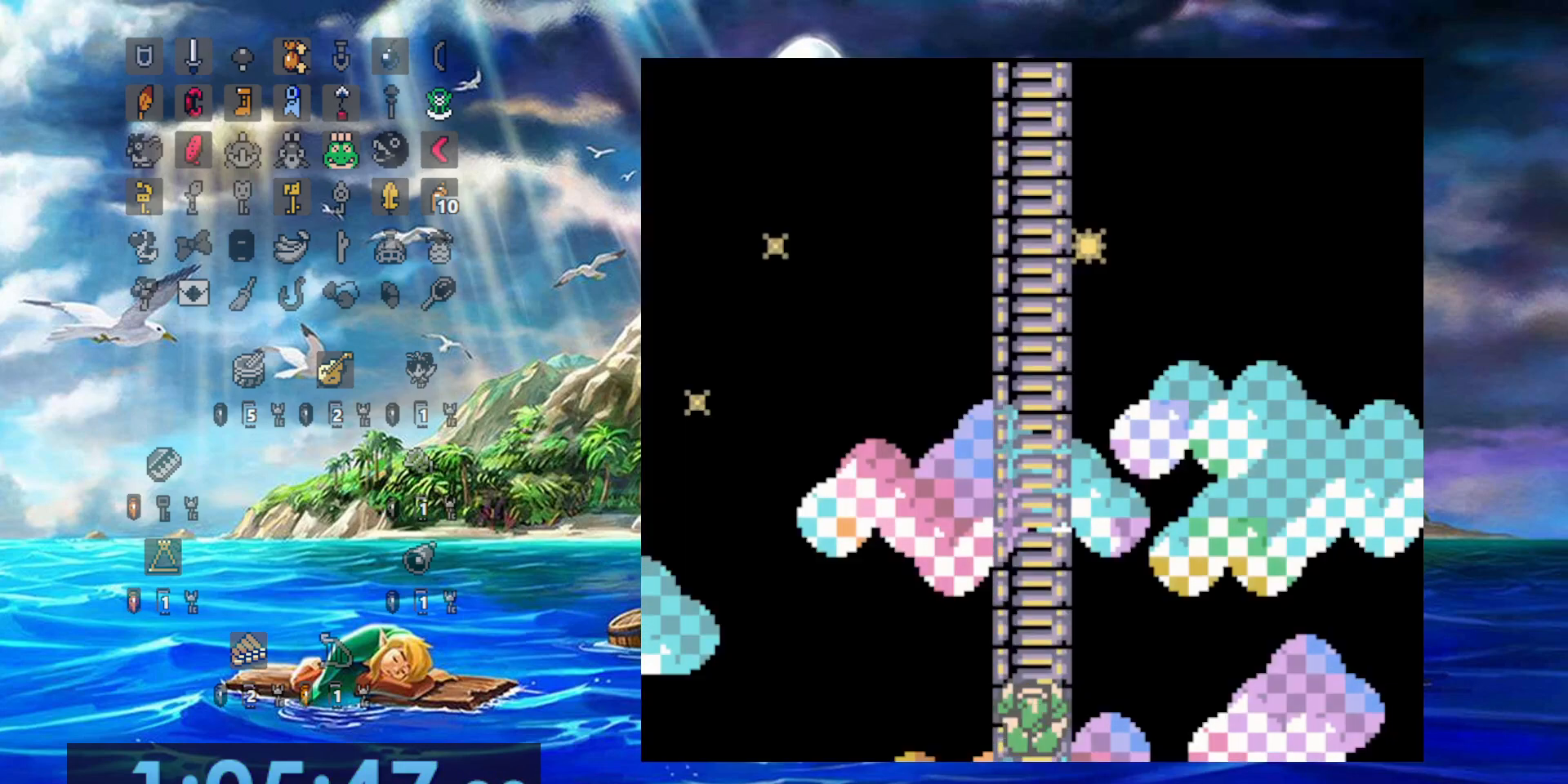
Gameplay with a controller (Nintendo layout); each line is a JSON object with the inputs held at the frame after it. "events" lists button and stick changes between this image and that frame as [ms after this image, input, new state], when the widget could be followed in between. Not read: DPAD_DOWN L3 R3.
{"buttons": ["B"], "events": [[400, "B", "down"]]}
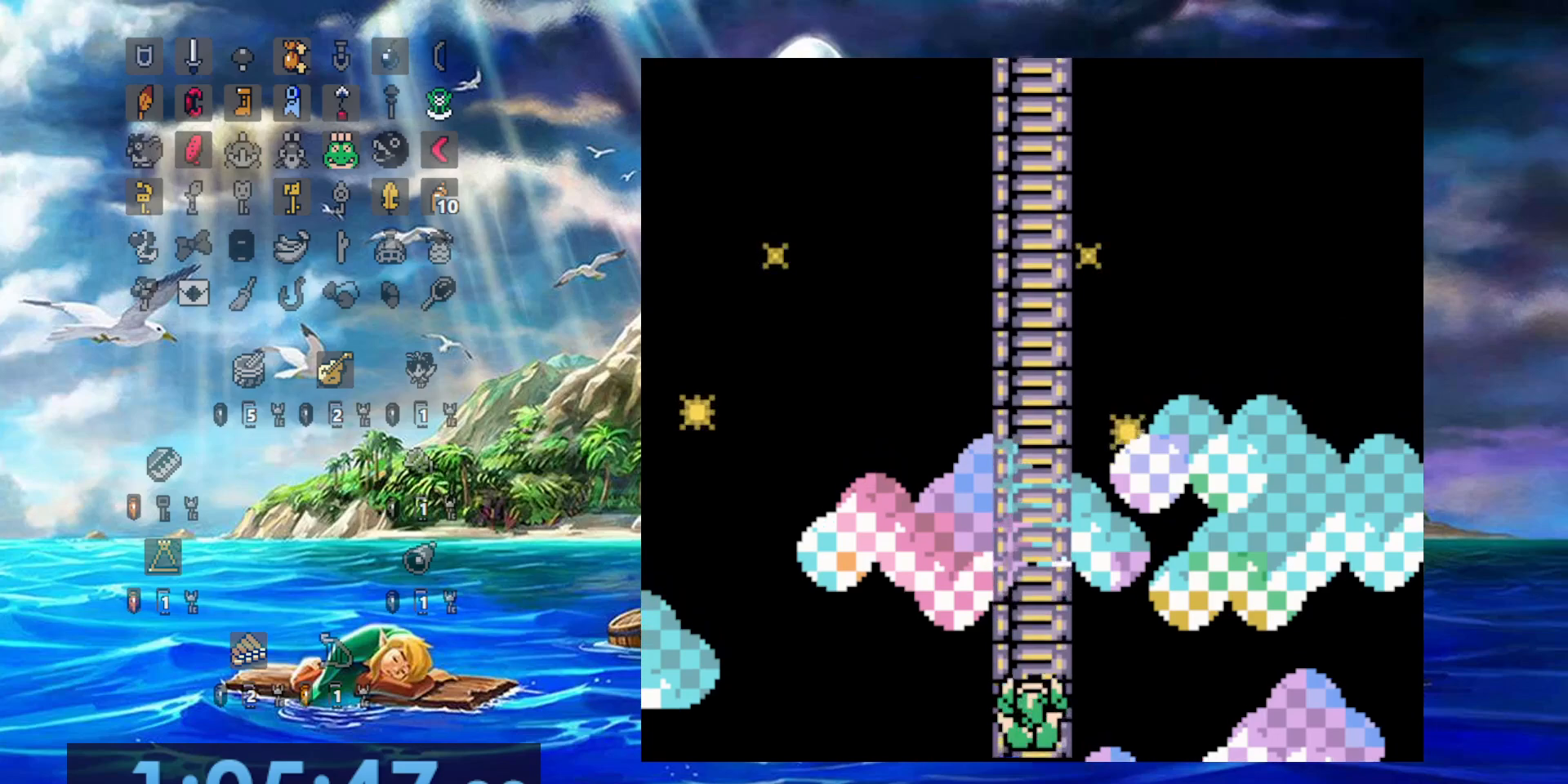
{"buttons": ["B"], "events": [[67, "B", "up"], [100, "A", "down"], [183, "A", "up"], [250, "B", "down"], [300, "A", "down"], [300, "B", "up"], [417, "A", "up"], [417, "B", "down"]]}
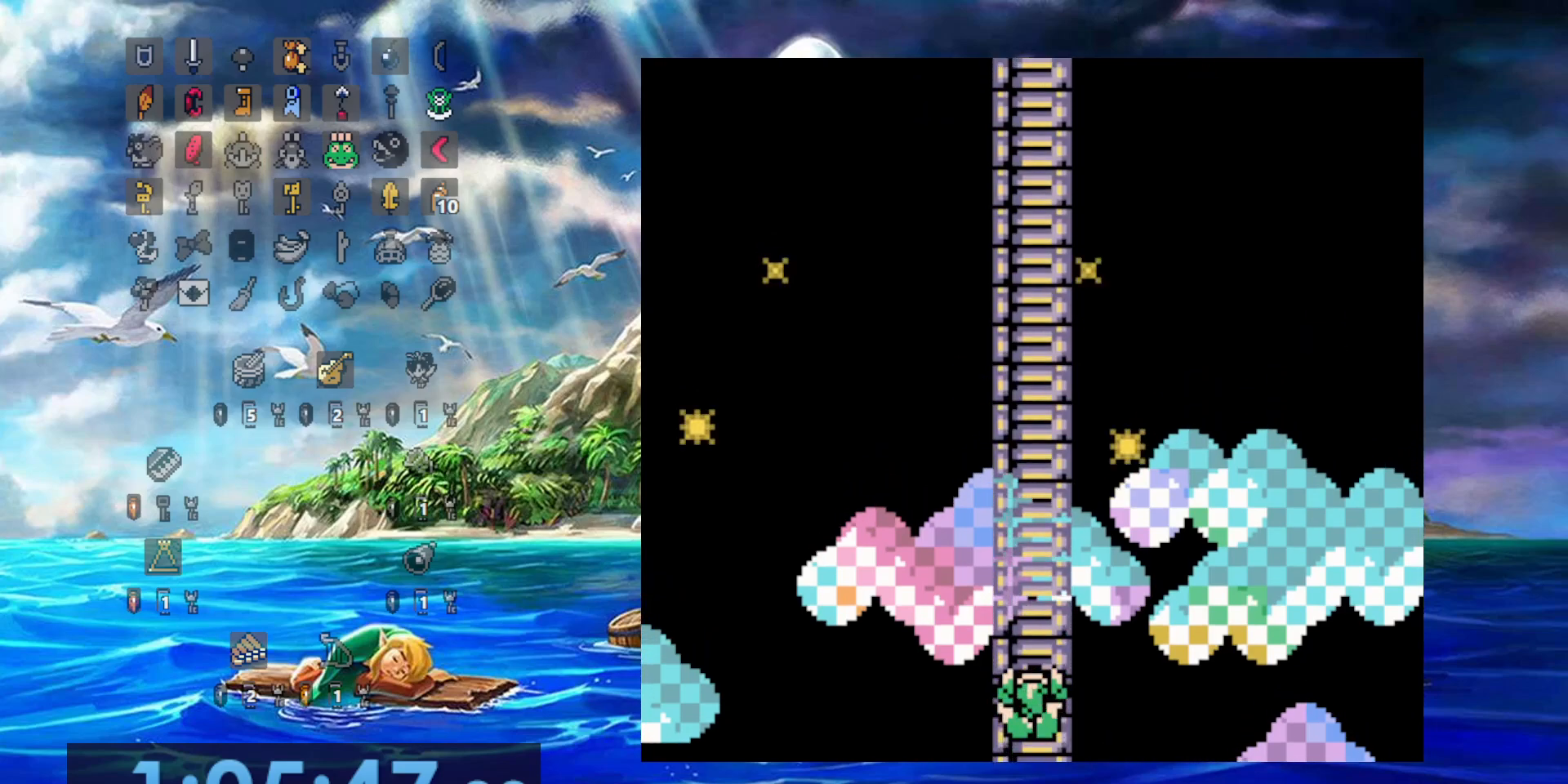
{"buttons": [], "events": [[17, "B", "up"], [200, "B", "down"], [267, "A", "down"], [300, "B", "up"], [367, "A", "up"], [383, "B", "down"], [500, "B", "up"]]}
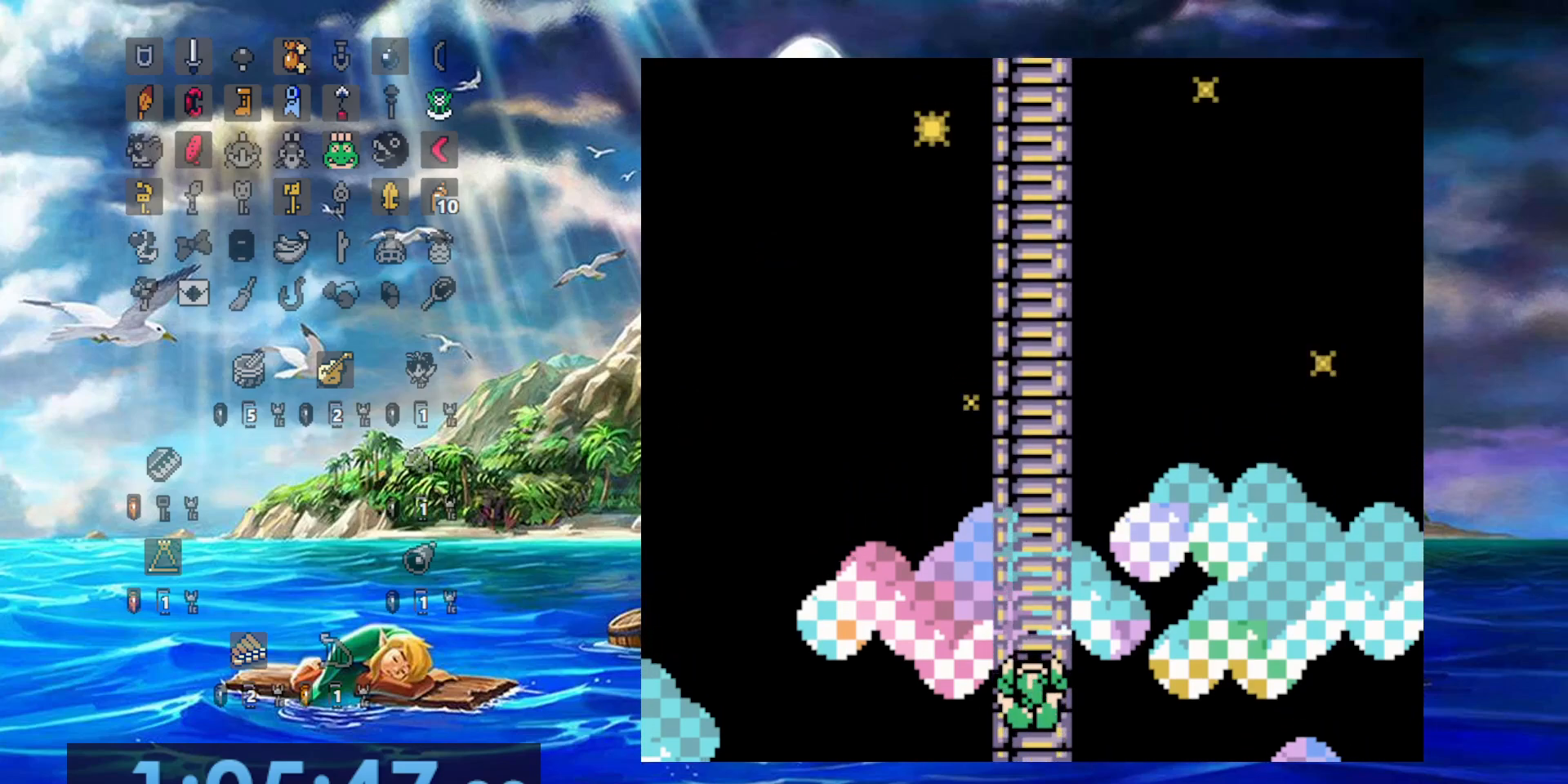
{"buttons": ["A"], "events": [[17, "A", "down"], [133, "A", "up"], [133, "B", "down"], [233, "A", "down"], [267, "B", "up"], [333, "A", "up"], [367, "B", "down"], [467, "A", "down"], [467, "B", "up"]]}
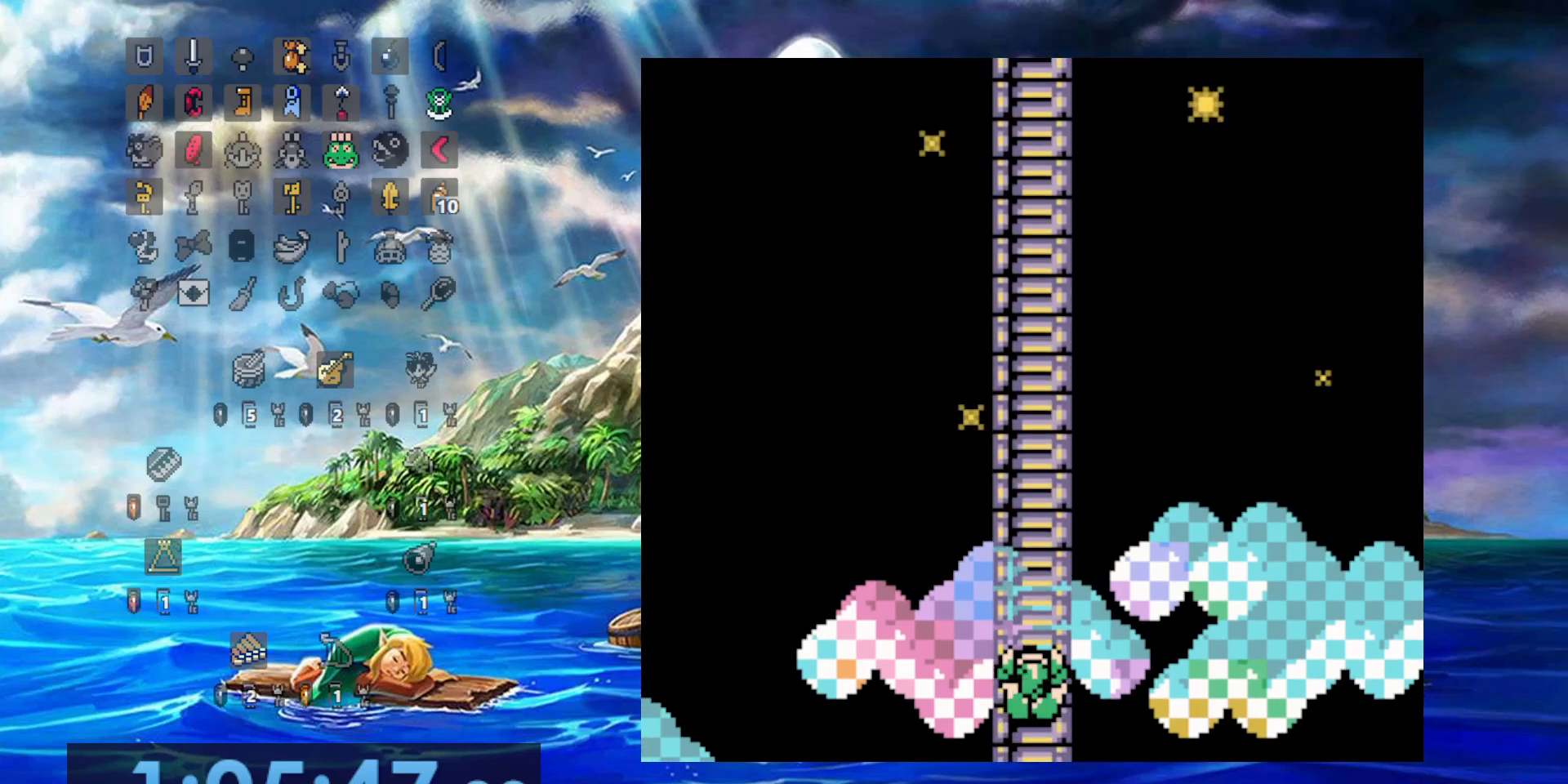
{"buttons": ["A"], "events": [[83, "A", "up"], [100, "B", "down"], [217, "A", "down"], [267, "B", "up"], [333, "A", "up"], [383, "B", "down"], [450, "A", "down"], [483, "B", "up"]]}
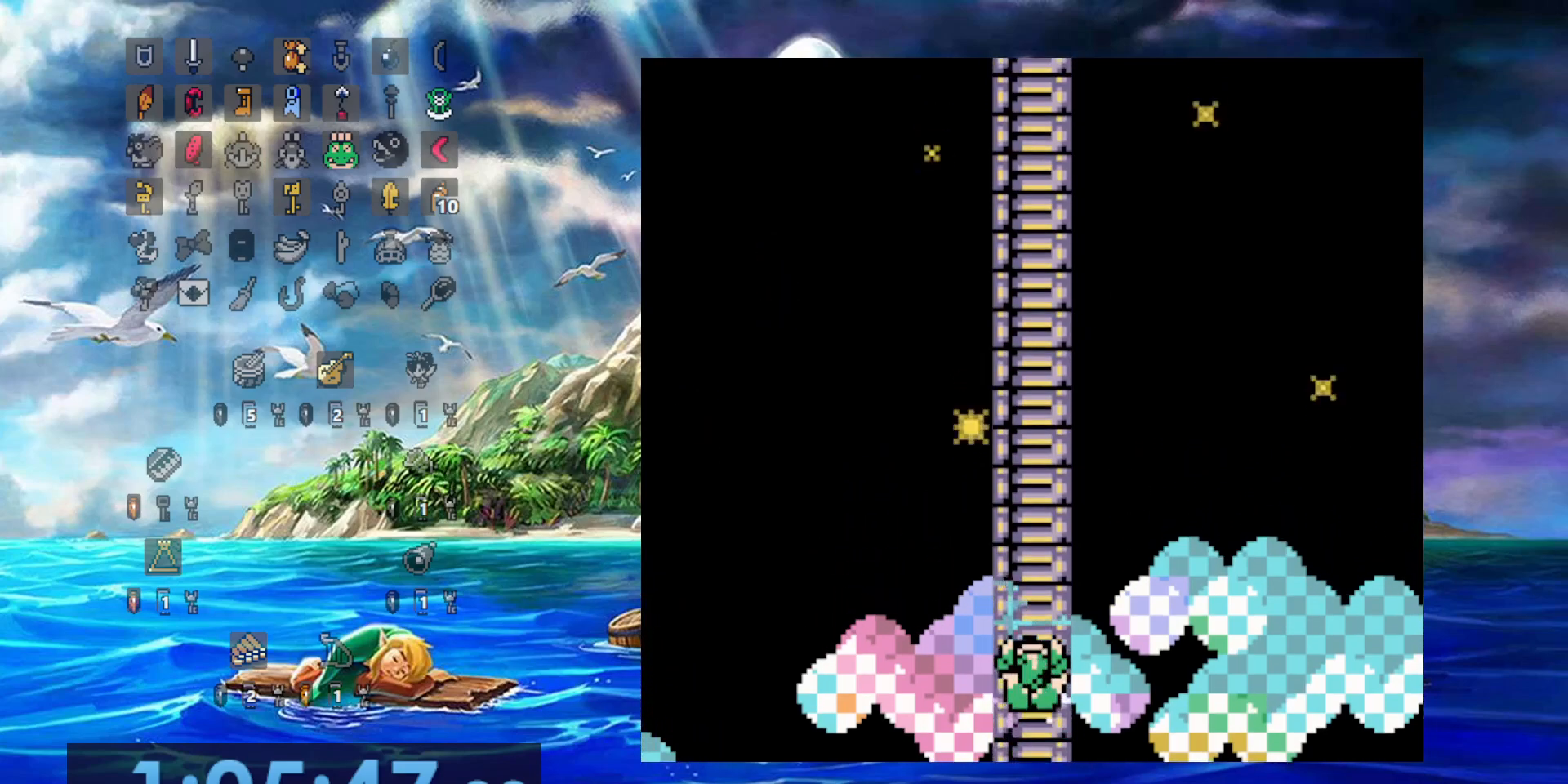
{"buttons": ["B"], "events": [[67, "A", "up"], [133, "B", "down"], [200, "A", "down"], [233, "B", "up"], [267, "A", "up"], [350, "B", "down"]]}
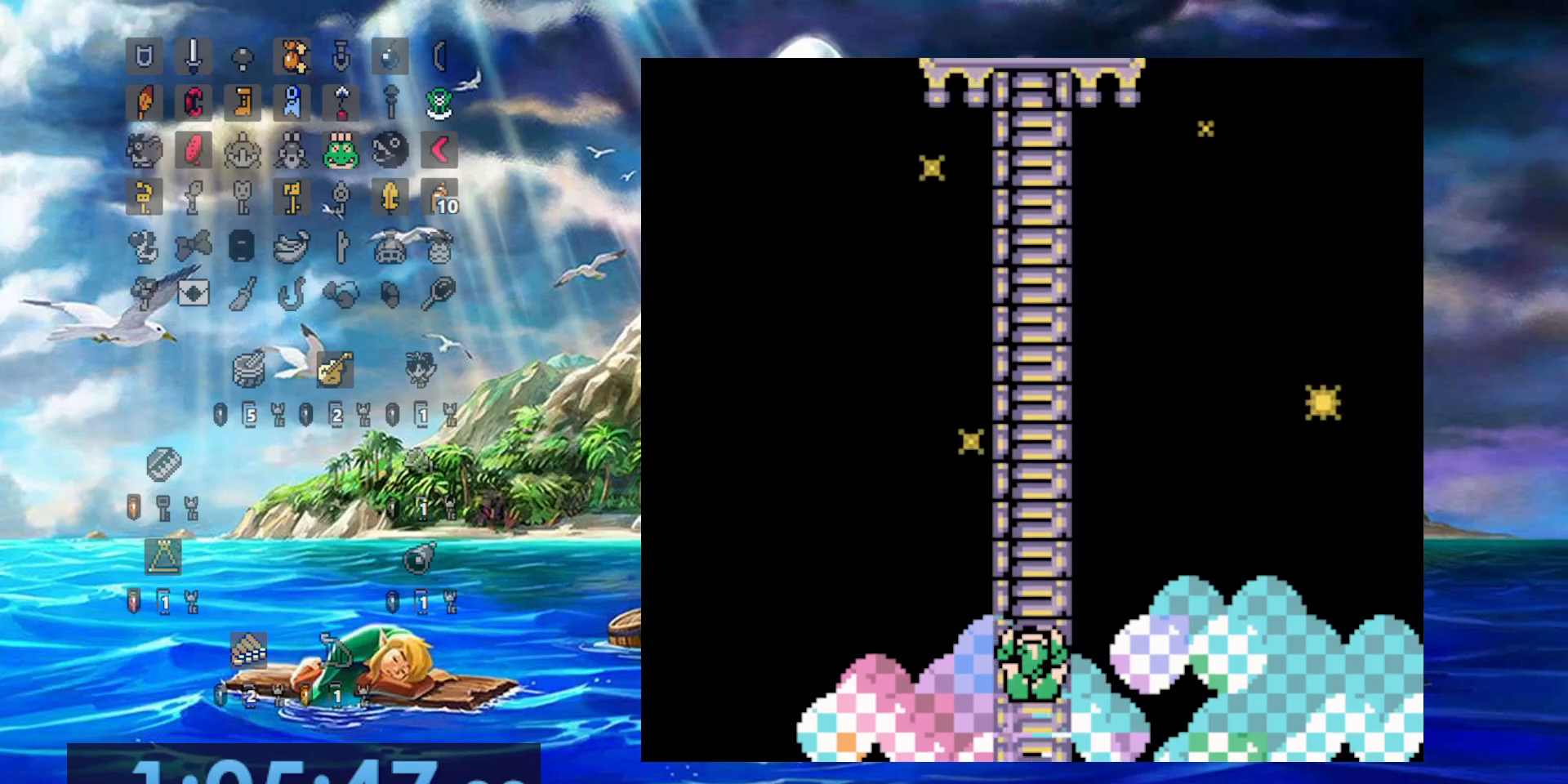
{"buttons": ["B"], "events": [[33, "A", "down"], [67, "B", "up"], [133, "A", "up"], [167, "B", "down"], [283, "B", "up"], [383, "A", "down"], [383, "B", "down"], [450, "A", "up"]]}
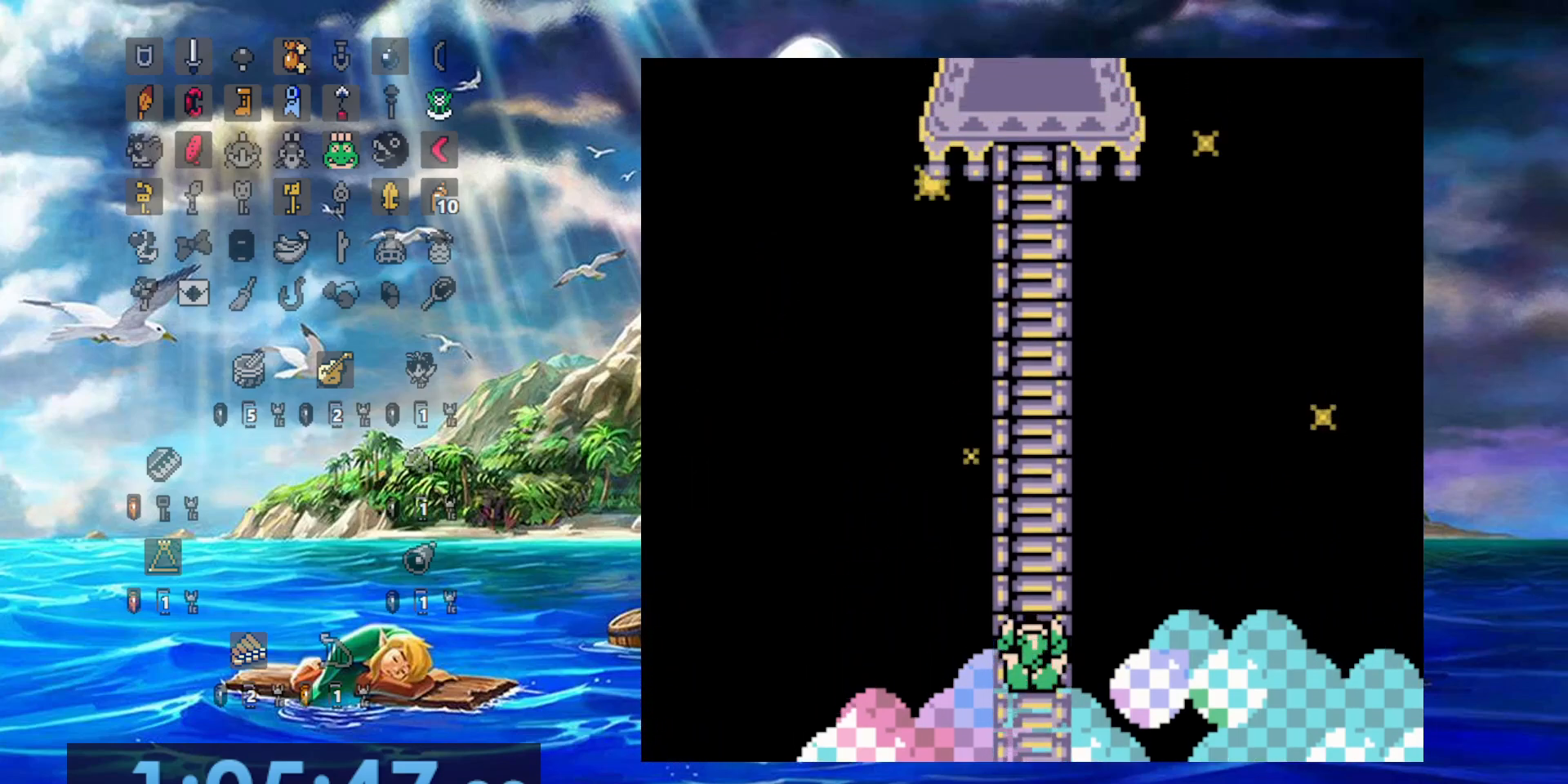
{"buttons": ["A", "B"], "events": [[50, "A", "down"], [83, "B", "up"], [150, "A", "up"], [200, "B", "down"], [267, "A", "down"], [317, "B", "up"], [367, "A", "up"], [417, "B", "down"], [483, "A", "down"]]}
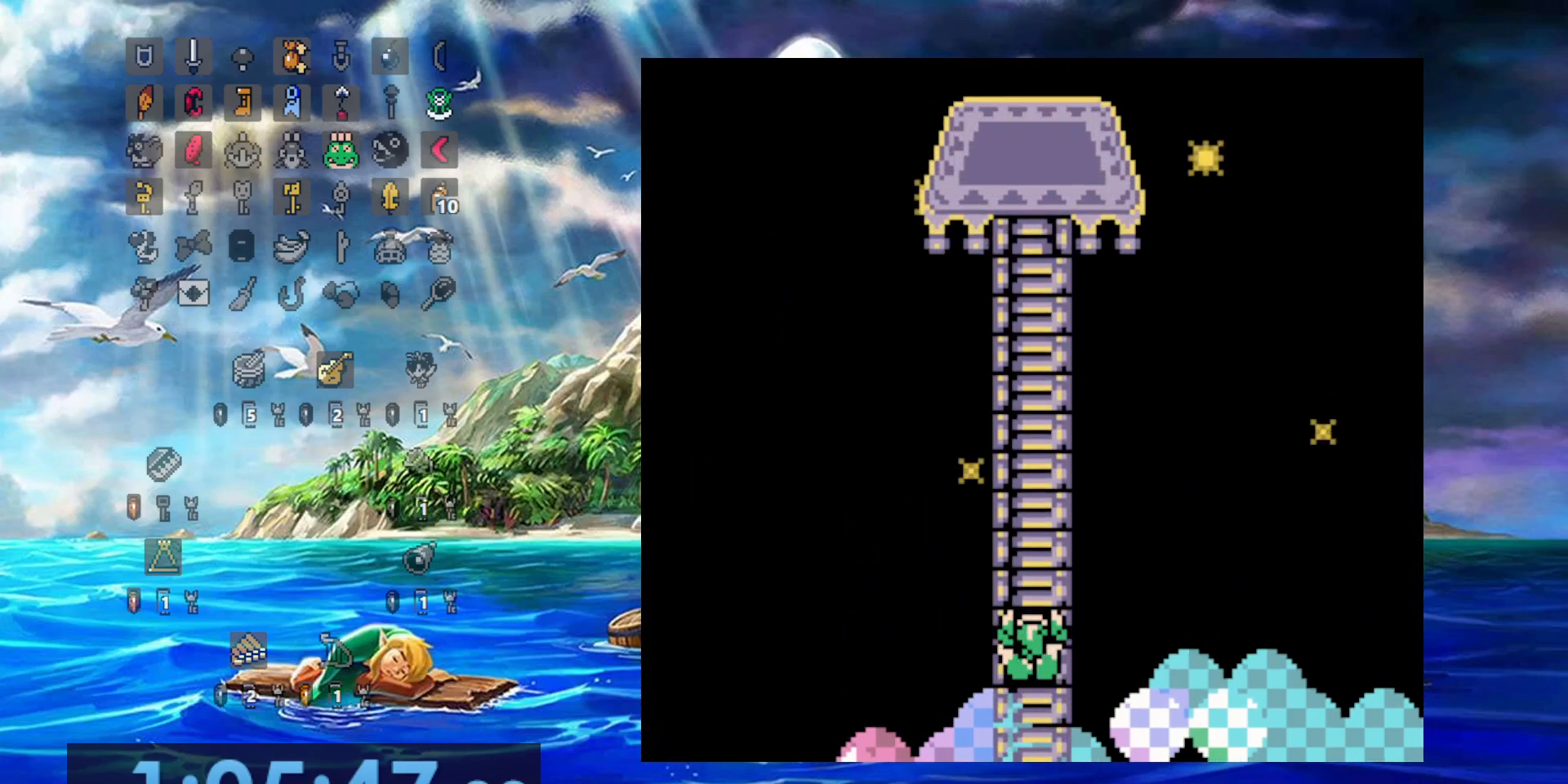
{"buttons": ["B"], "events": [[17, "B", "up"], [100, "A", "up"], [117, "B", "down"], [217, "A", "down"], [267, "B", "up"], [333, "A", "up"], [350, "B", "down"], [400, "A", "down"], [483, "A", "up"]]}
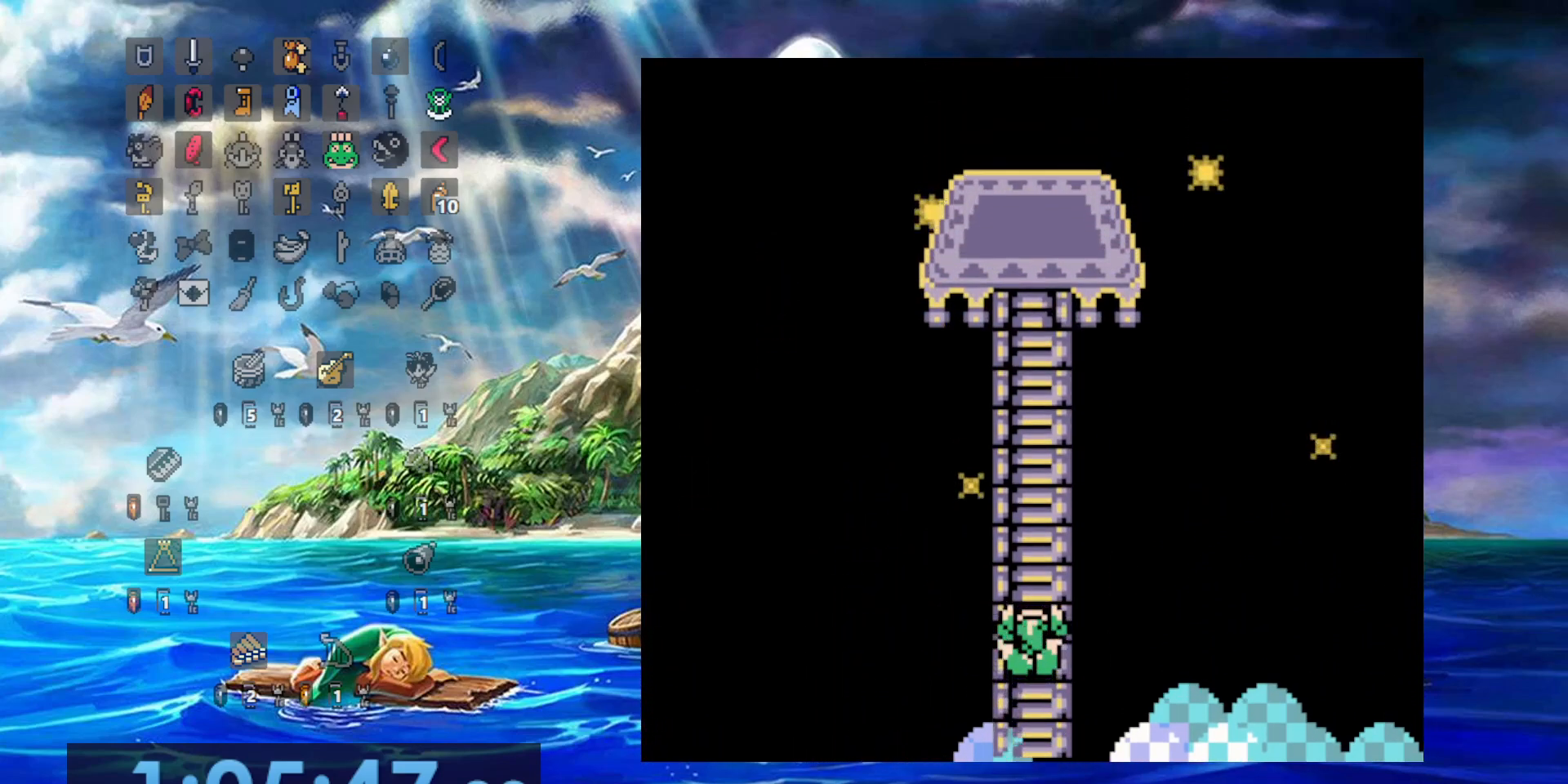
{"buttons": ["B"], "events": [[200, "A", "down"], [267, "B", "up"], [300, "A", "up"], [400, "A", "down"], [400, "B", "down"], [450, "A", "up"]]}
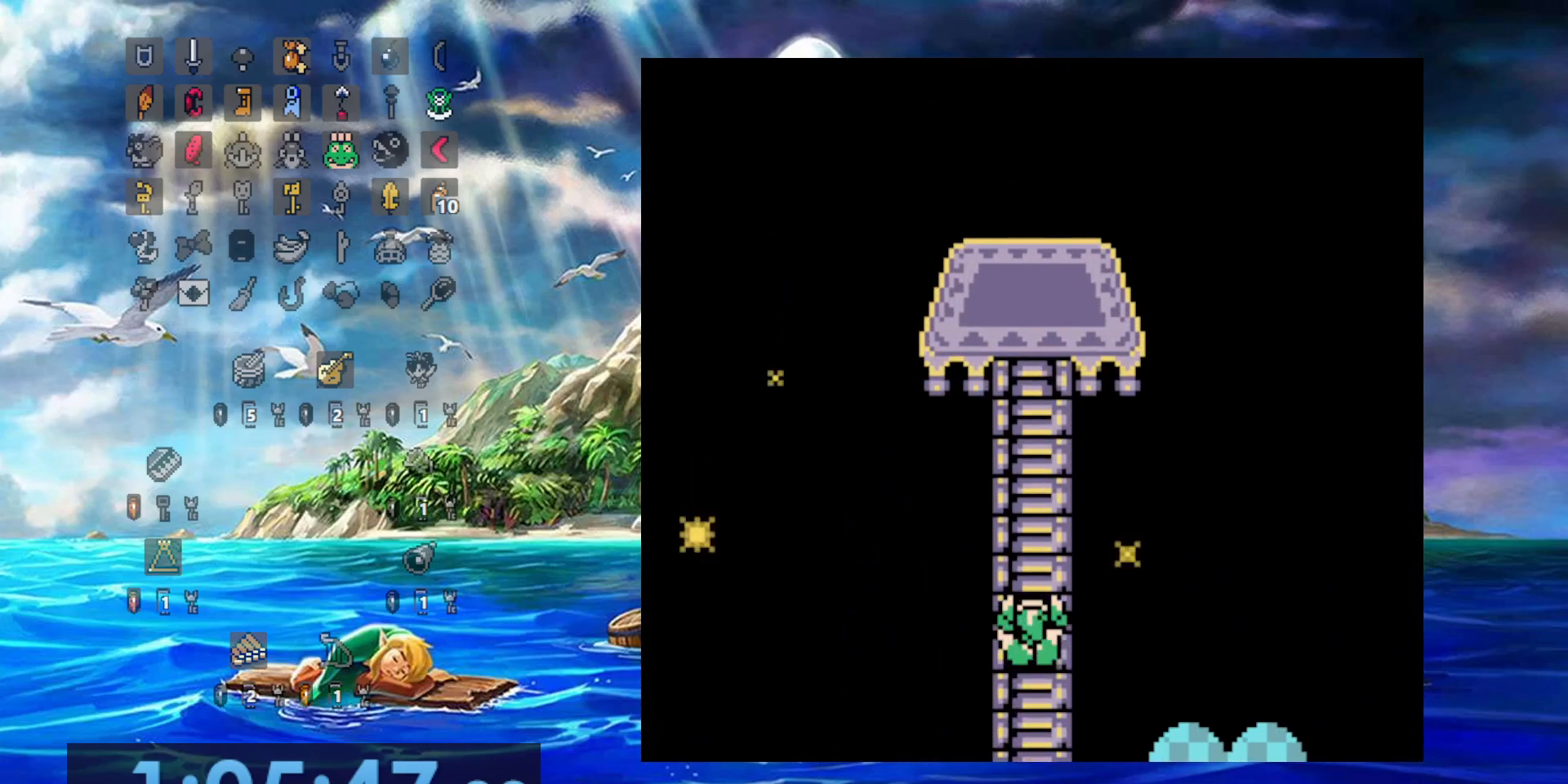
{"buttons": [], "events": [[67, "A", "down"], [83, "B", "up"], [133, "A", "up"], [183, "B", "down"], [300, "B", "up"], [383, "A", "down"], [450, "A", "up"]]}
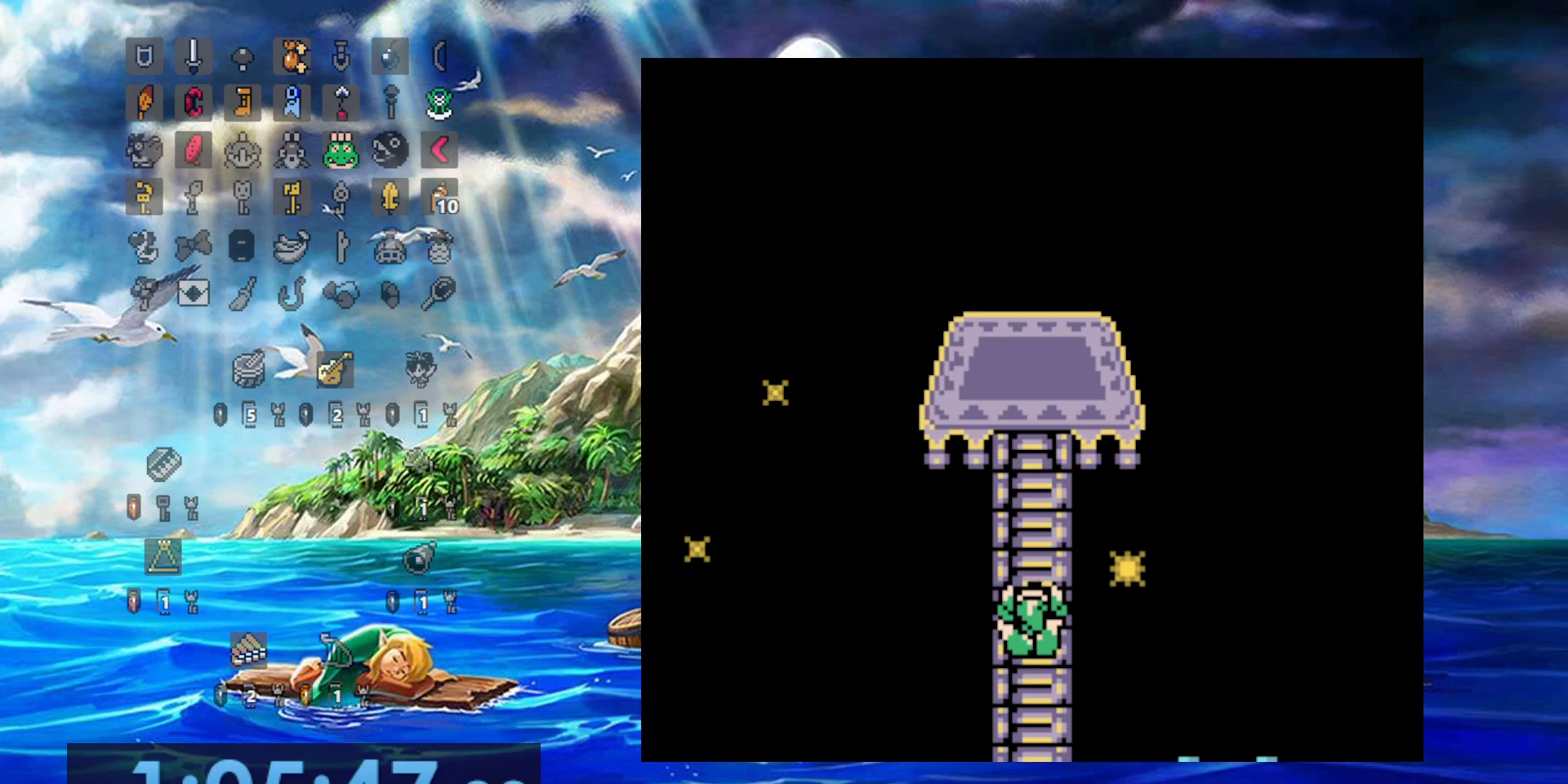
{"buttons": ["B"], "events": [[50, "A", "down"], [150, "A", "up"], [200, "B", "down"], [233, "A", "down"], [400, "A", "up"], [400, "B", "up"], [450, "A", "down"], [450, "B", "down"], [500, "A", "up"]]}
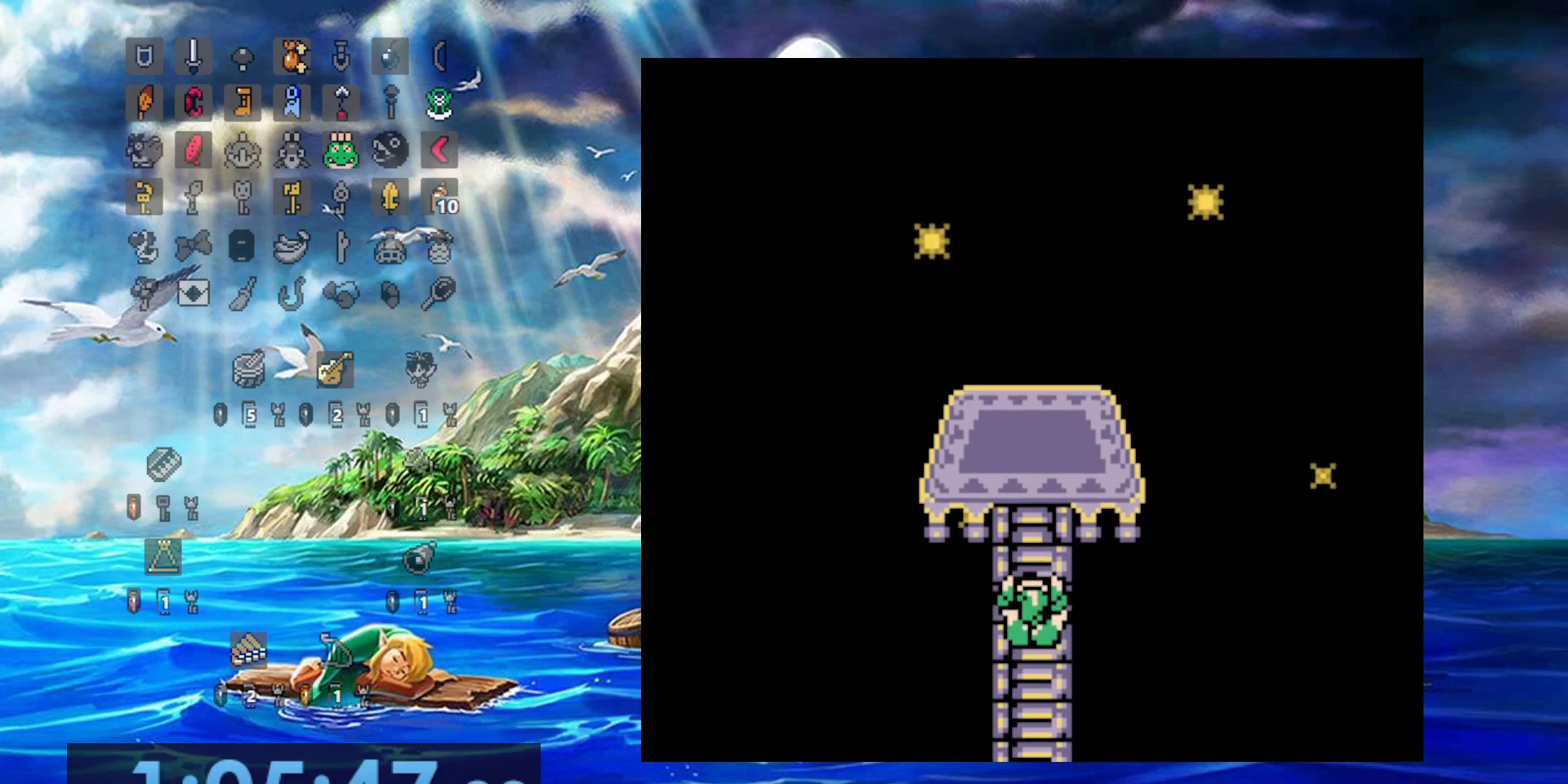
{"buttons": ["B"], "events": [[33, "B", "up"], [67, "A", "down"], [100, "B", "down"], [183, "A", "up"], [183, "B", "up"], [233, "B", "down"], [283, "A", "down"], [333, "B", "up"], [350, "A", "up"], [450, "B", "down"]]}
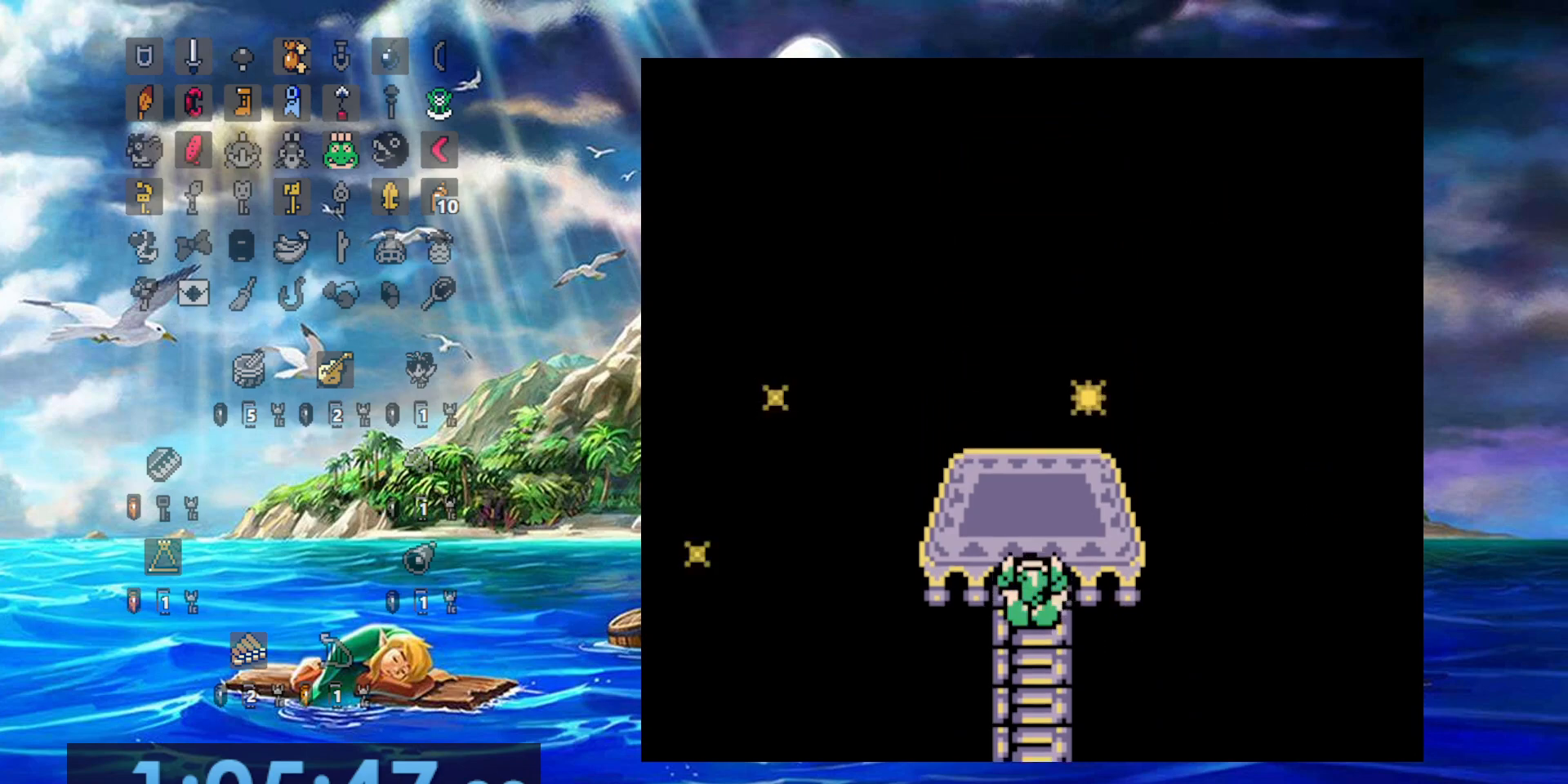
{"buttons": ["B"], "events": [[50, "B", "up"], [83, "A", "down"], [167, "B", "down"], [183, "A", "up"], [317, "A", "down"], [350, "B", "up"], [417, "A", "up"], [483, "B", "down"]]}
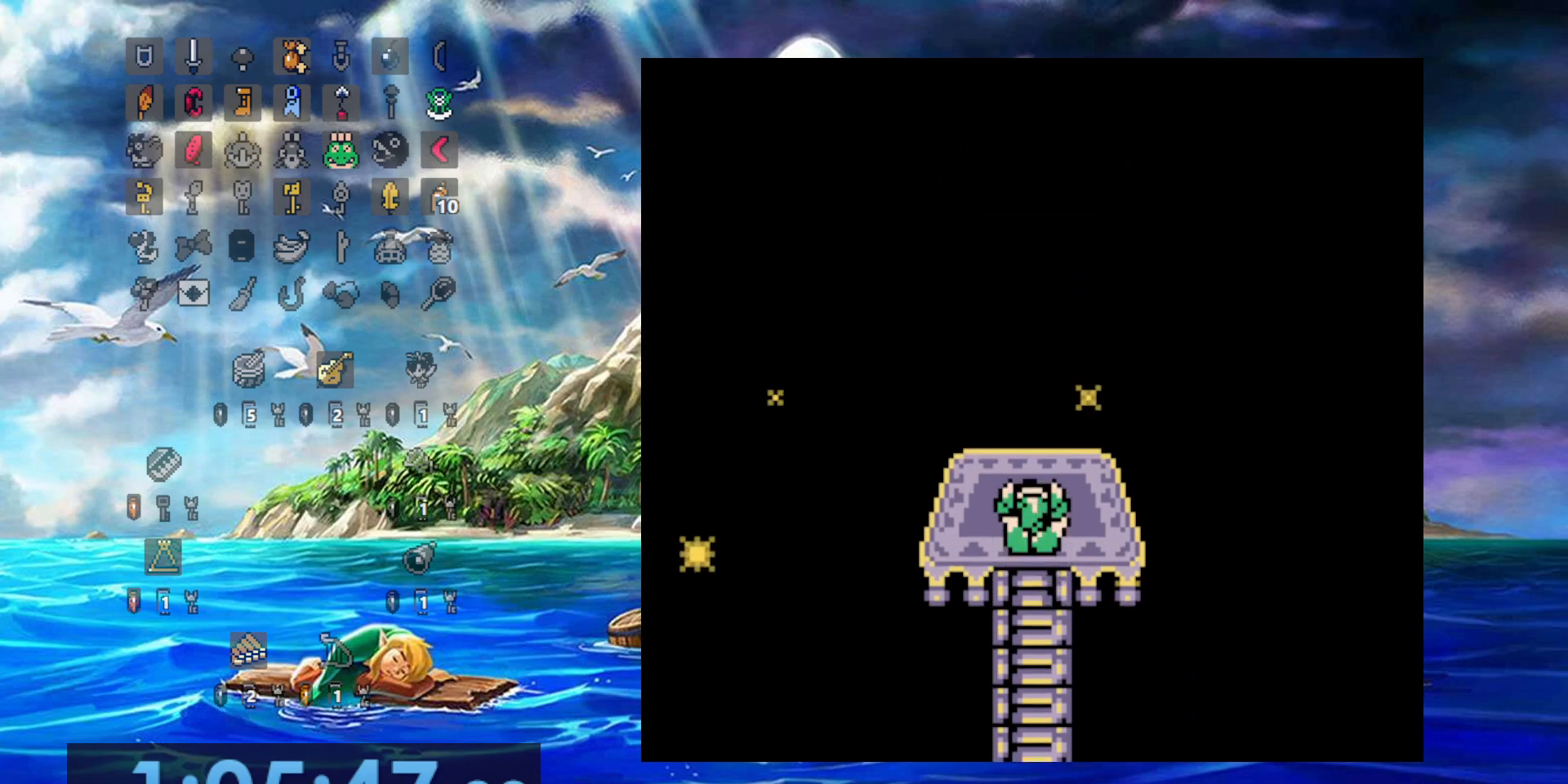
{"buttons": ["B"], "events": [[50, "A", "down"], [83, "B", "up"], [133, "A", "up"], [250, "B", "down"], [267, "A", "down"], [350, "B", "up"], [367, "A", "up"], [467, "B", "down"]]}
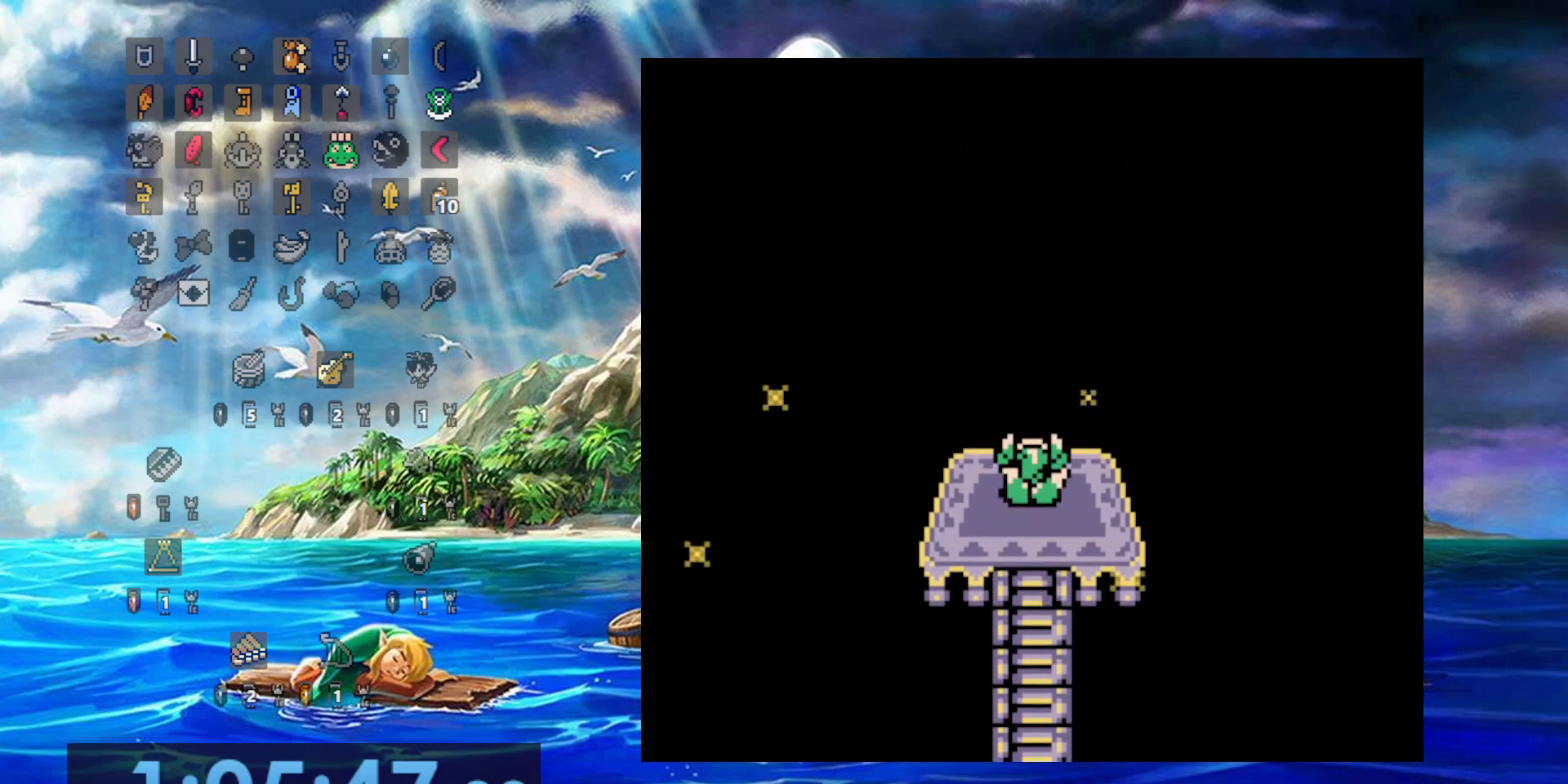
{"buttons": ["A"], "events": [[17, "A", "down"], [67, "B", "up"], [100, "A", "up"], [183, "B", "down"], [217, "A", "down"], [283, "B", "up"], [333, "A", "up"], [367, "B", "down"], [500, "A", "down"], [500, "B", "up"]]}
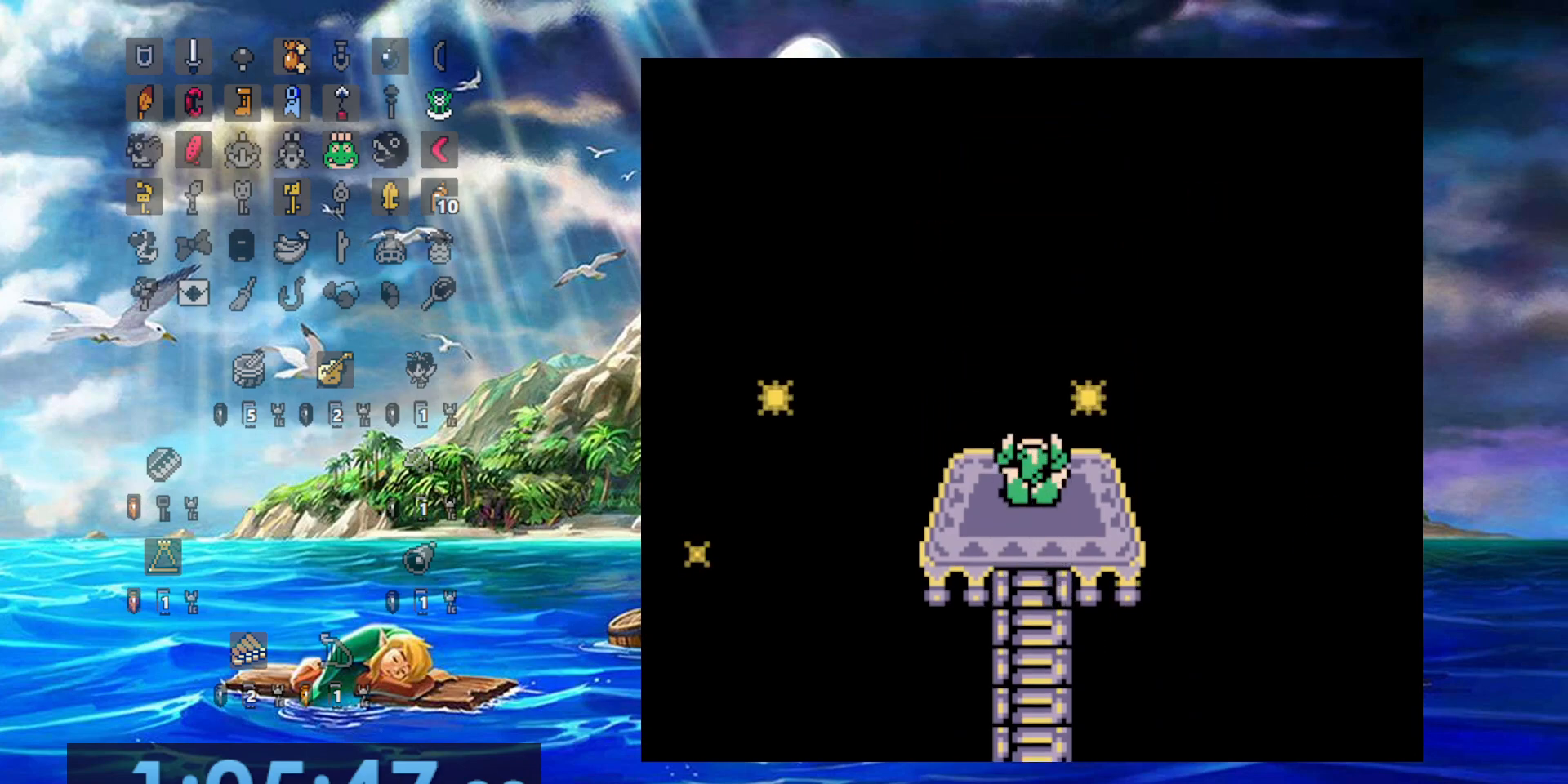
{"buttons": ["A"], "events": [[100, "A", "up"], [100, "B", "down"], [217, "A", "down"], [267, "B", "up"], [317, "A", "up"], [350, "B", "down"], [417, "A", "down"], [467, "B", "up"]]}
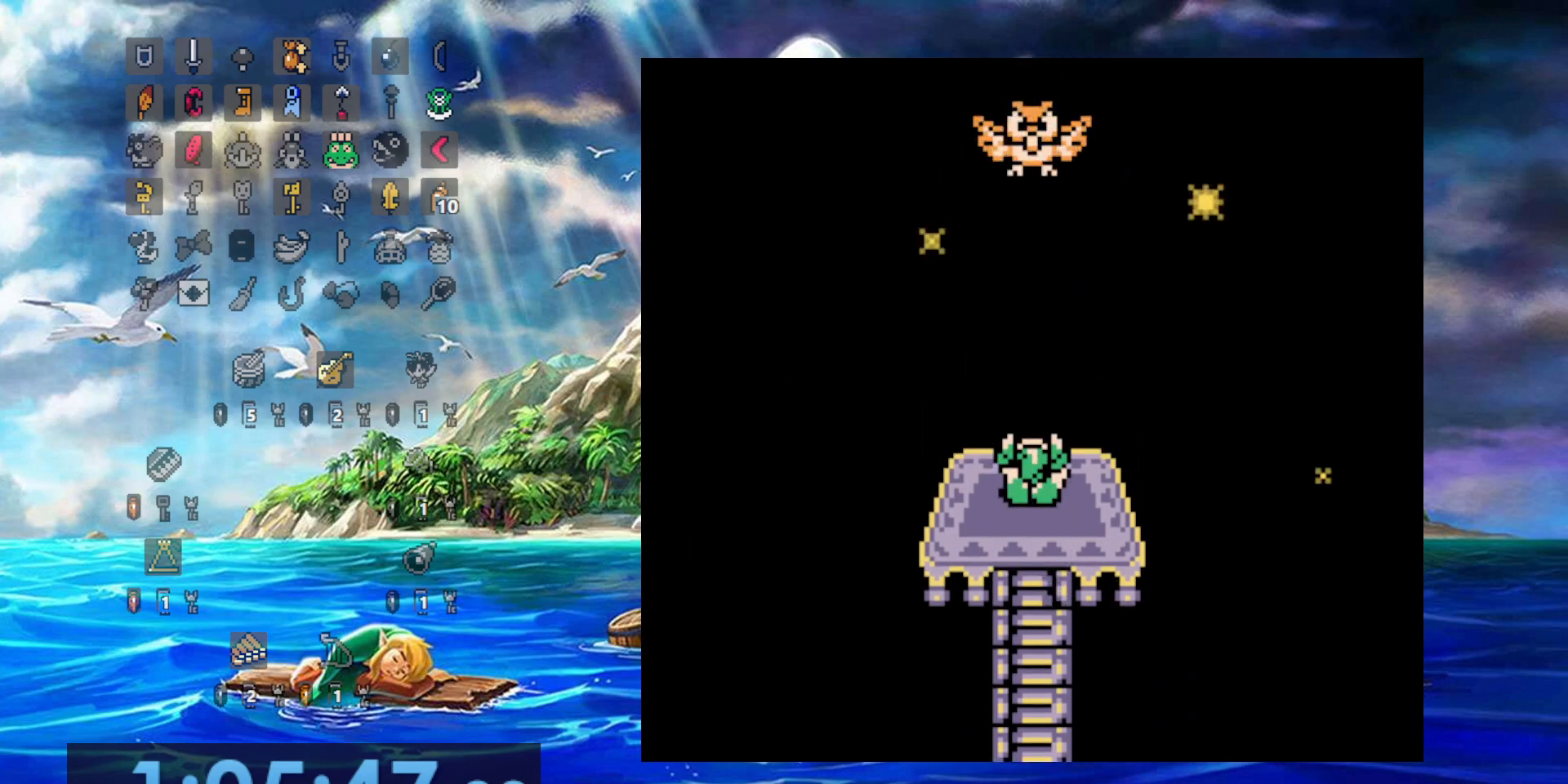
{"buttons": [], "events": [[17, "A", "up"], [100, "B", "down"], [133, "A", "down"], [217, "B", "up"], [250, "A", "up"], [350, "B", "down"], [383, "A", "down"], [467, "B", "up"], [483, "A", "up"]]}
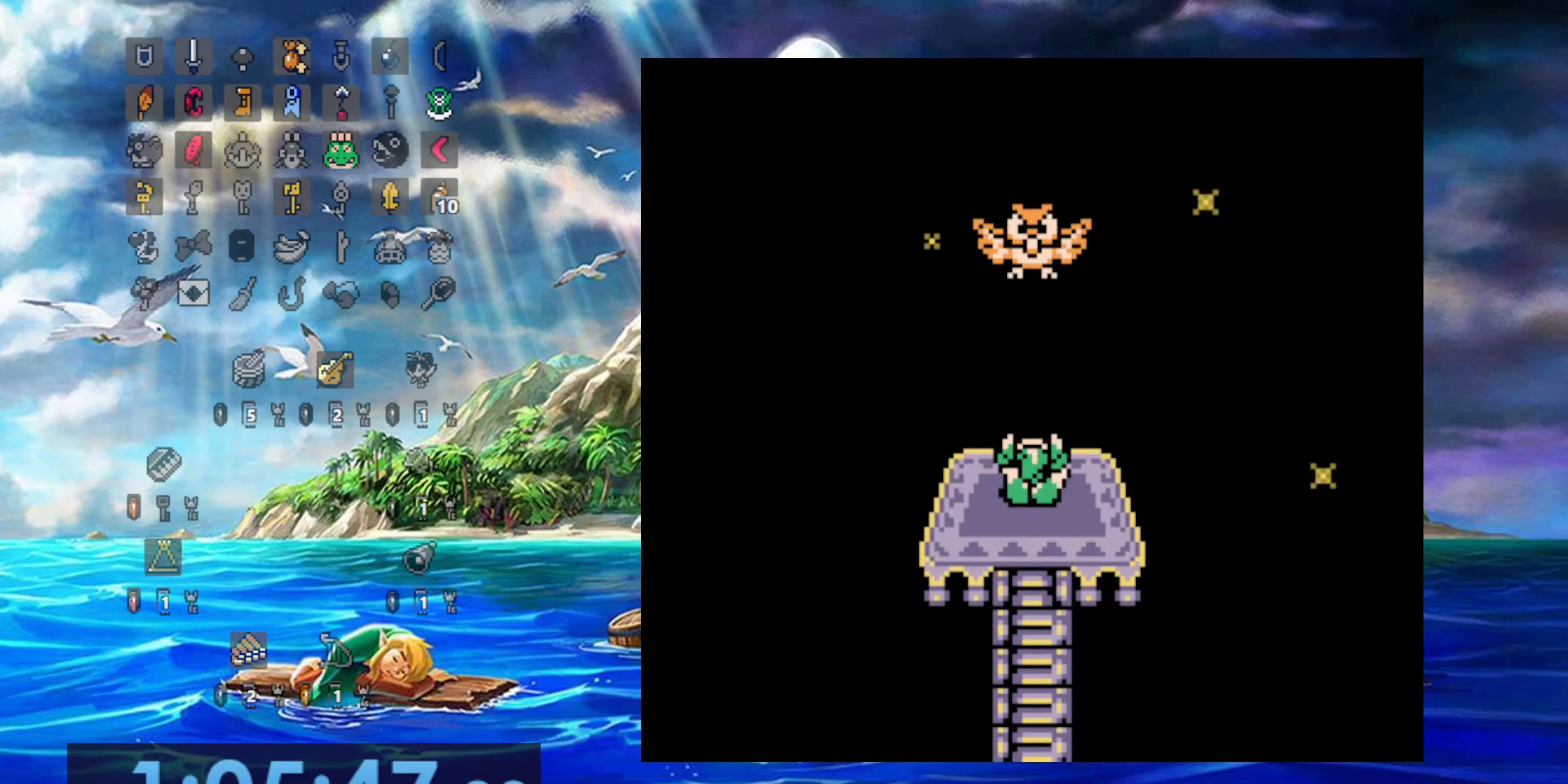
{"buttons": [], "events": [[67, "B", "down"], [167, "A", "down"], [217, "B", "up"], [250, "A", "up"], [350, "B", "down"], [367, "A", "down"], [433, "A", "up"], [433, "B", "up"]]}
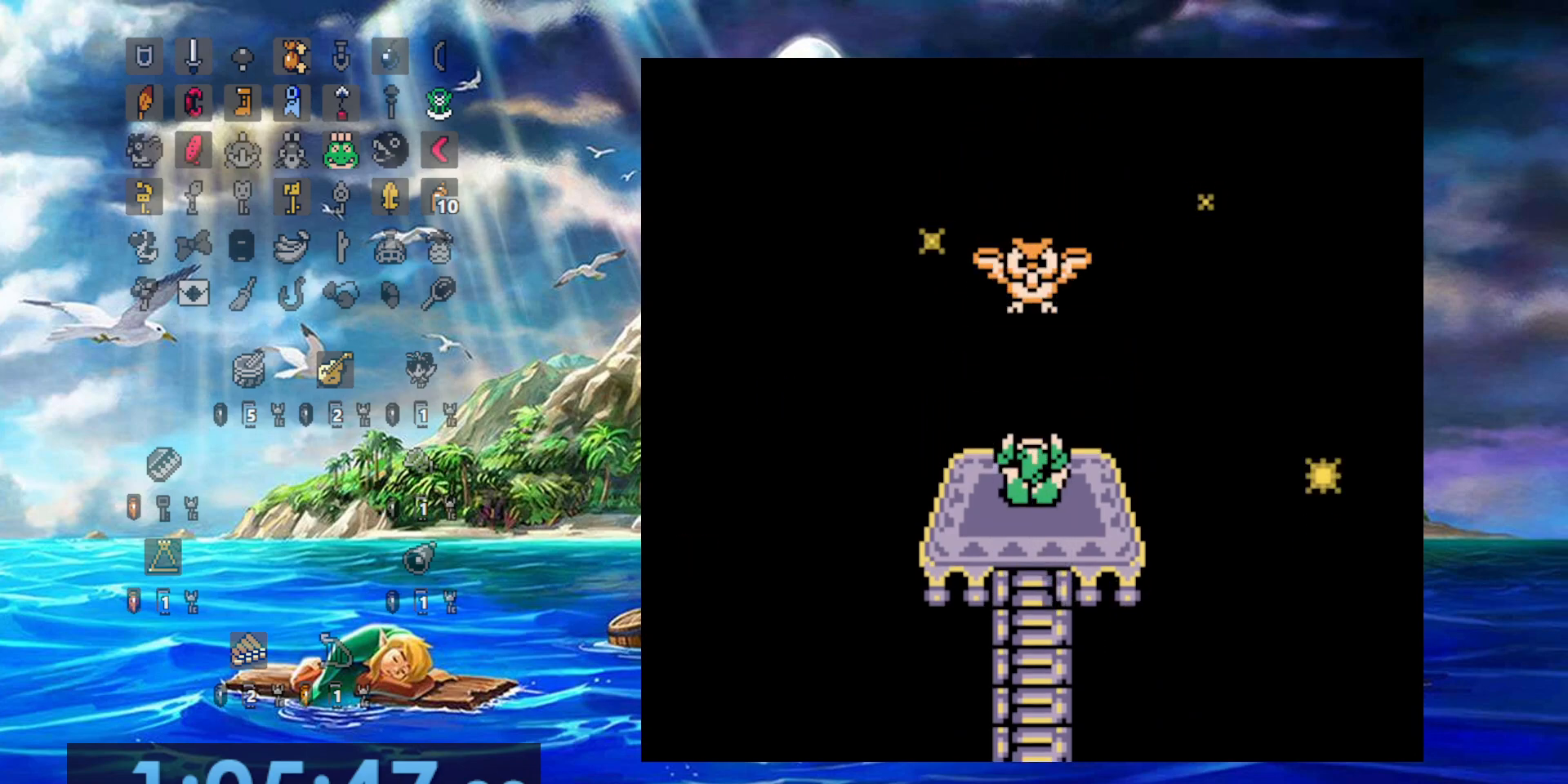
{"buttons": ["B"], "events": [[33, "B", "down"], [83, "A", "down"], [100, "B", "up"], [183, "A", "up"], [200, "B", "down"], [317, "A", "down"], [350, "B", "up"], [417, "A", "up"], [467, "B", "down"]]}
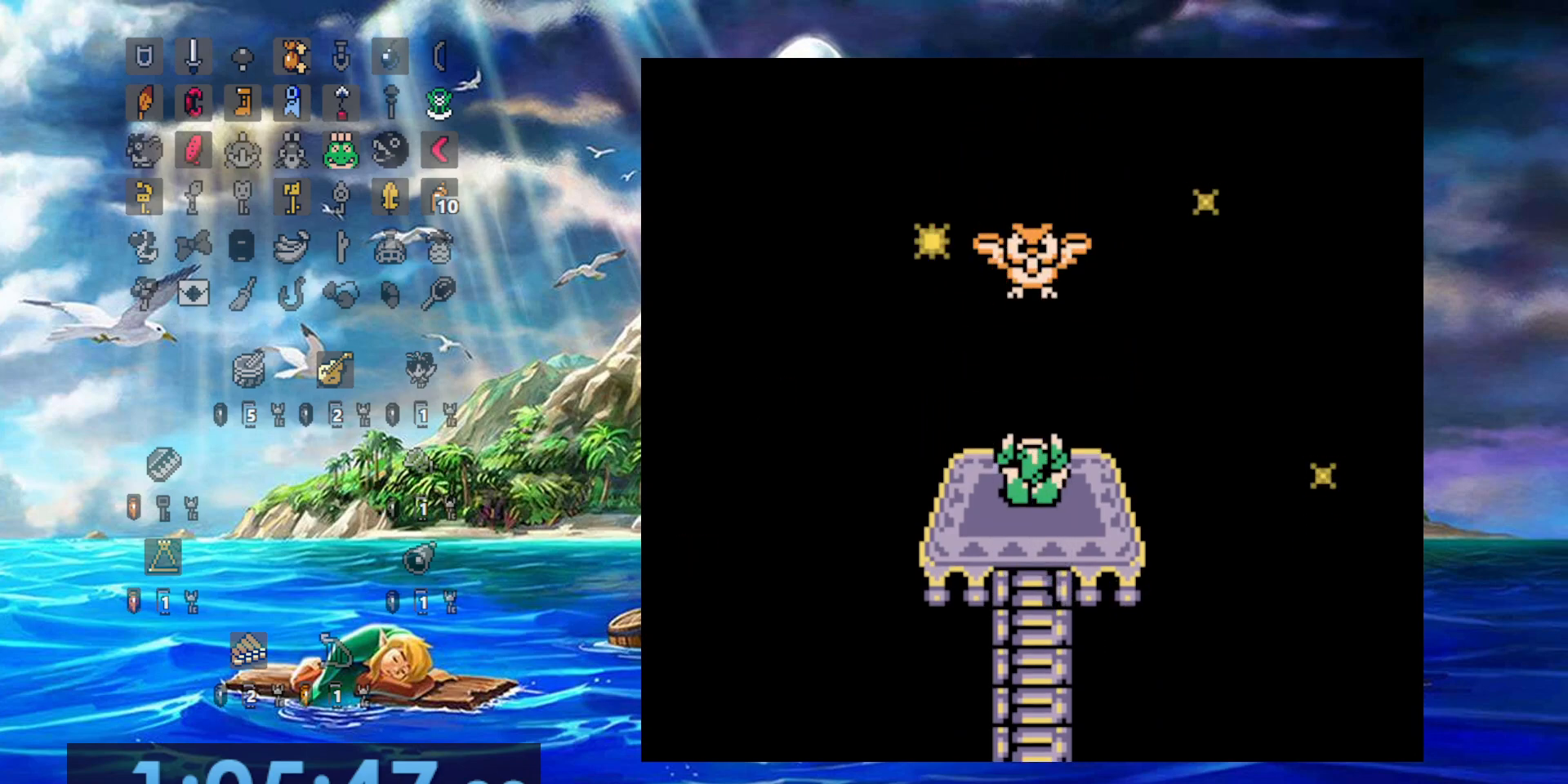
{"buttons": ["A", "B"], "events": [[33, "A", "down"], [83, "B", "up"], [117, "A", "up"], [217, "B", "down"], [267, "A", "down"], [300, "B", "up"], [350, "A", "up"], [417, "B", "down"], [450, "A", "down"]]}
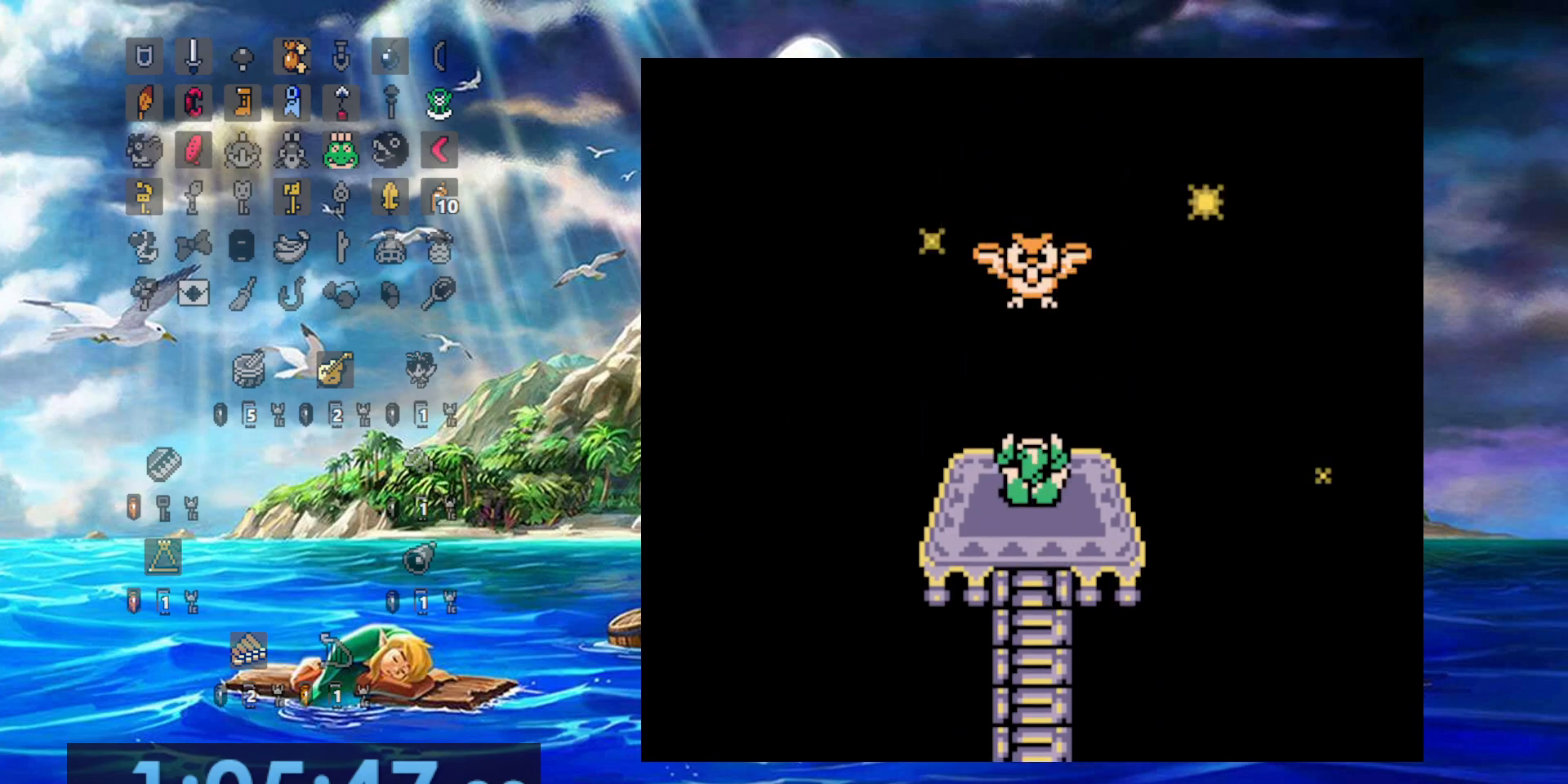
{"buttons": ["A"], "events": [[33, "B", "up"], [50, "A", "up"], [167, "A", "down"], [167, "B", "down"], [250, "B", "up"], [267, "A", "up"], [333, "B", "down"], [417, "A", "down"], [467, "B", "up"]]}
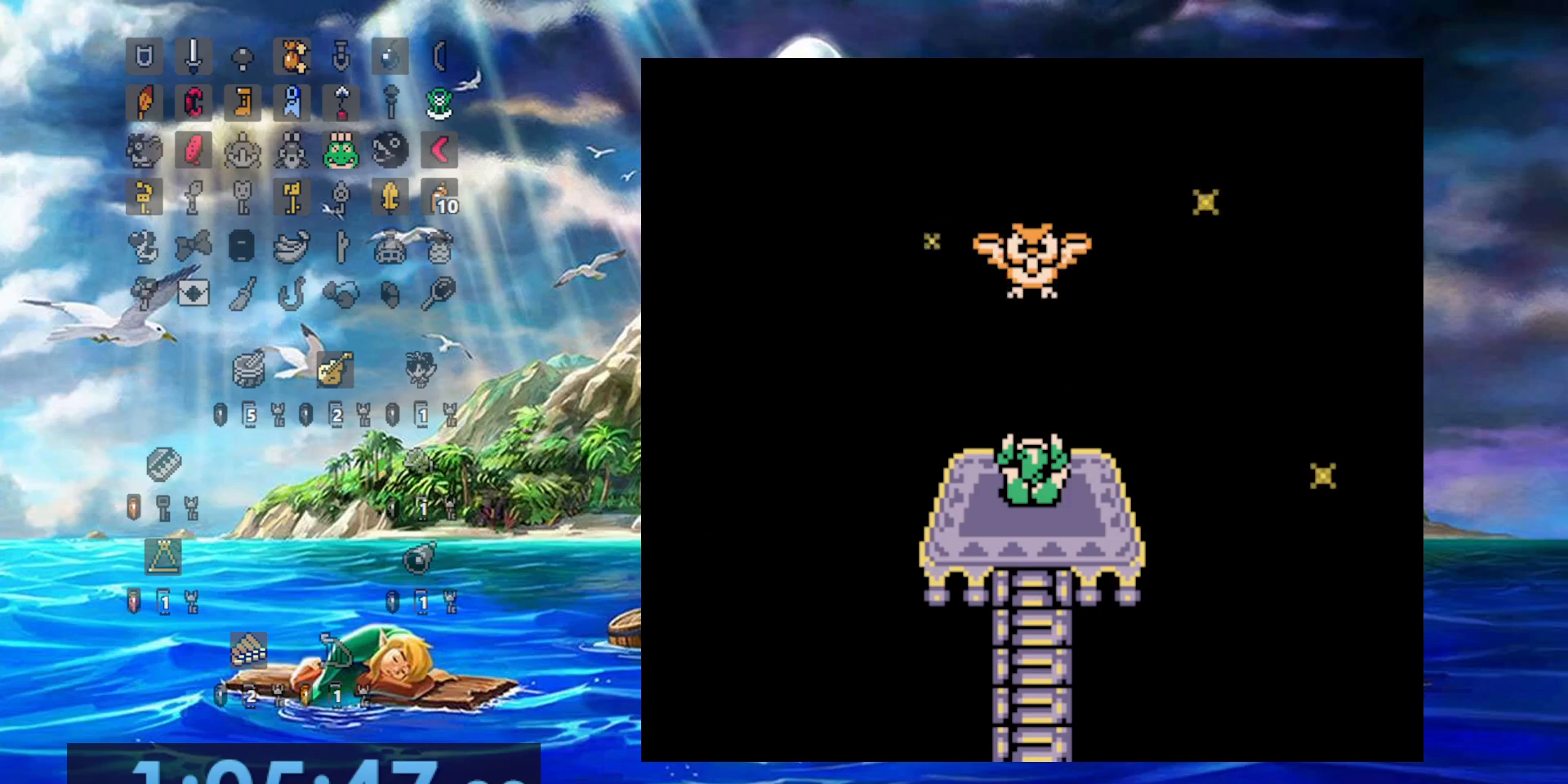
{"buttons": [], "events": [[33, "A", "up"], [83, "B", "down"], [167, "A", "down"], [183, "B", "up"], [267, "A", "up"], [333, "B", "down"], [417, "A", "down"], [467, "B", "up"], [500, "A", "up"]]}
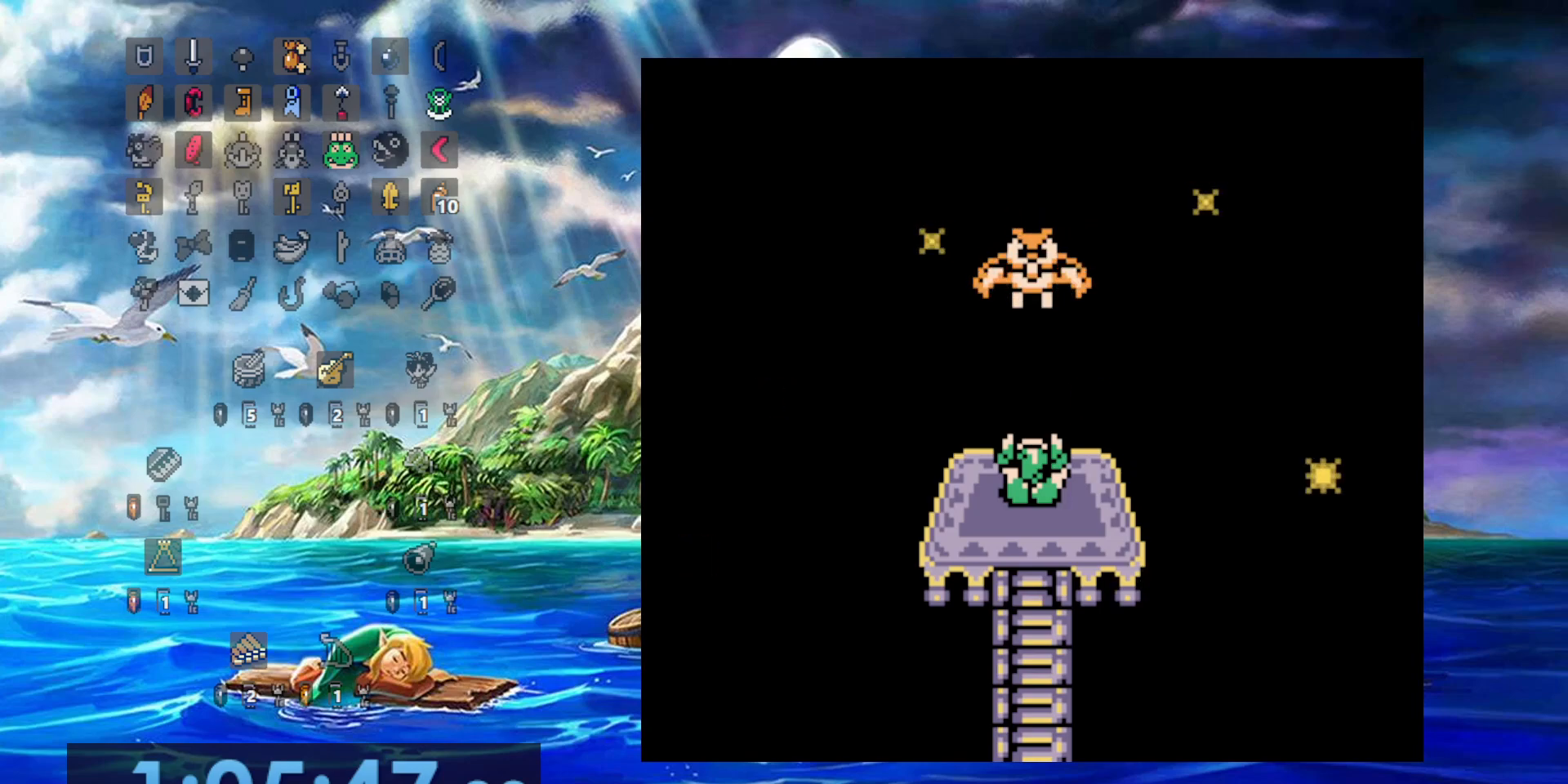
{"buttons": [], "events": [[100, "A", "down"], [117, "B", "down"], [217, "A", "up"], [383, "A", "down"], [400, "B", "up"], [500, "A", "up"]]}
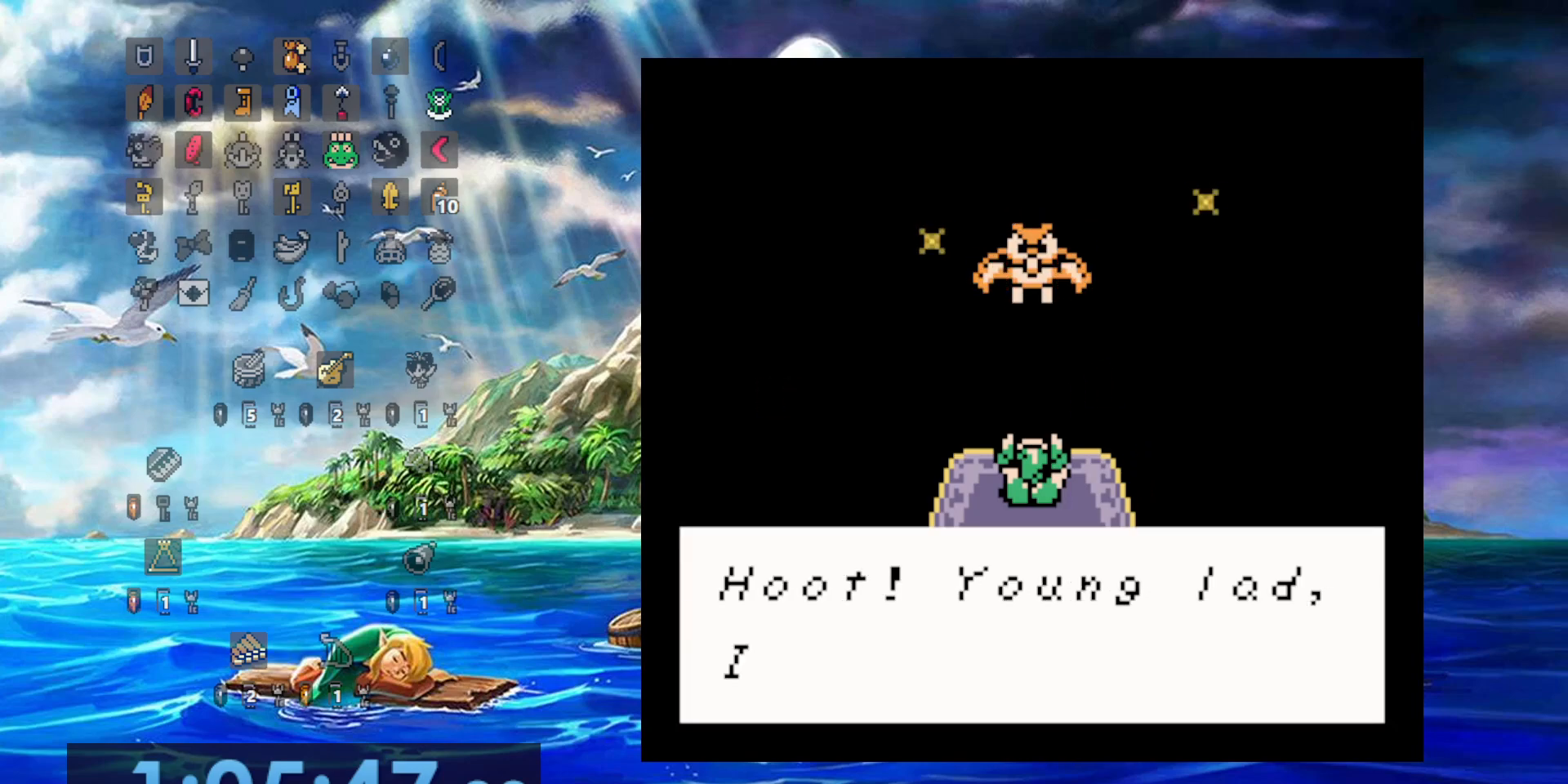
{"buttons": [], "events": [[17, "B", "down"], [117, "A", "down"], [150, "B", "up"], [217, "A", "up"], [250, "B", "down"], [367, "A", "down"], [367, "B", "up"], [467, "A", "up"]]}
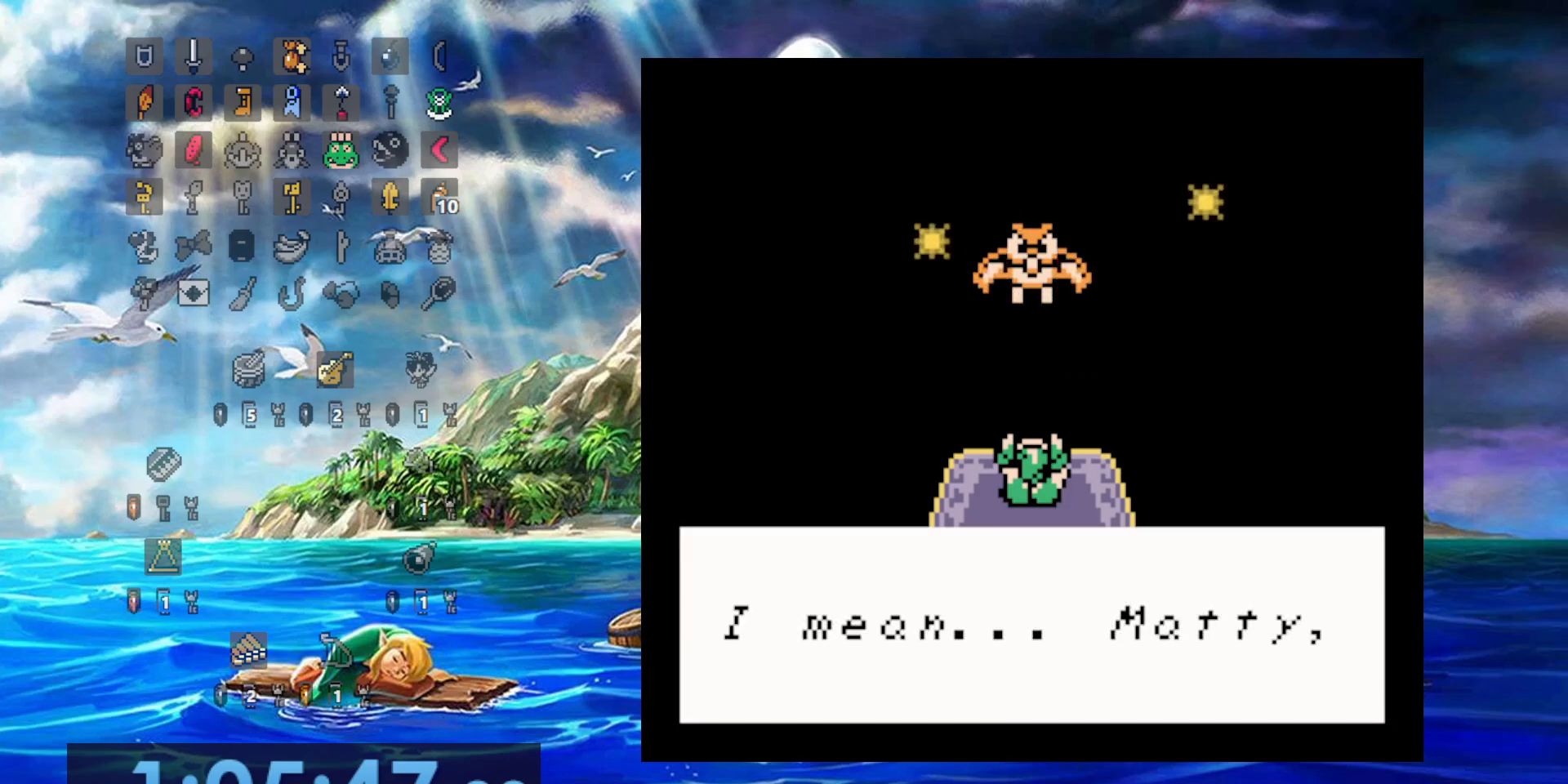
{"buttons": [], "events": [[17, "B", "down"], [117, "A", "down"], [133, "B", "up"], [183, "A", "up"], [267, "B", "down"], [350, "A", "down"], [383, "B", "up"], [433, "A", "up"]]}
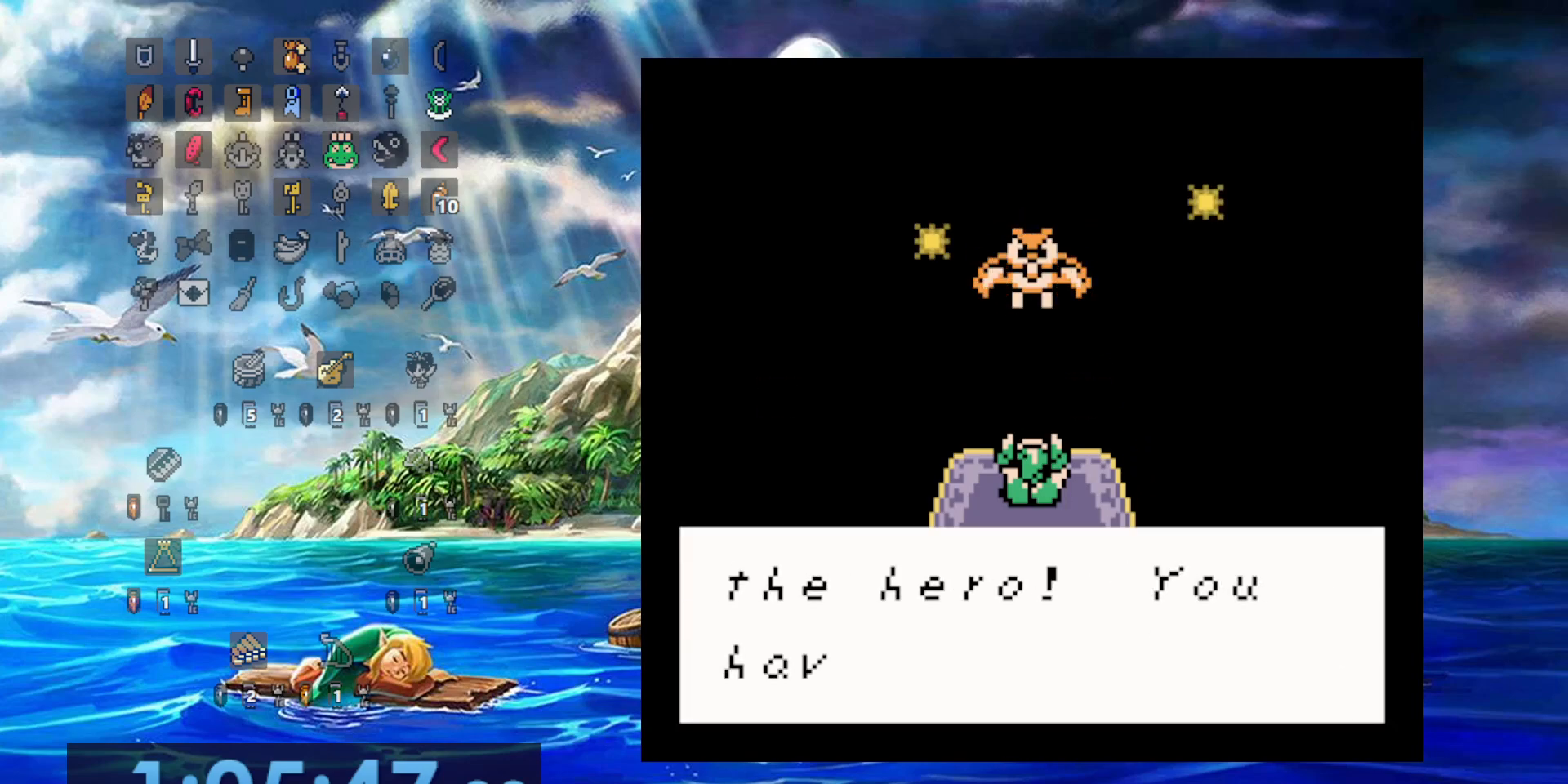
{"buttons": ["B"], "events": [[33, "B", "down"], [50, "A", "down"], [133, "B", "up"], [150, "A", "up"], [250, "B", "down"], [300, "A", "down"], [383, "B", "up"], [400, "A", "up"], [500, "B", "down"]]}
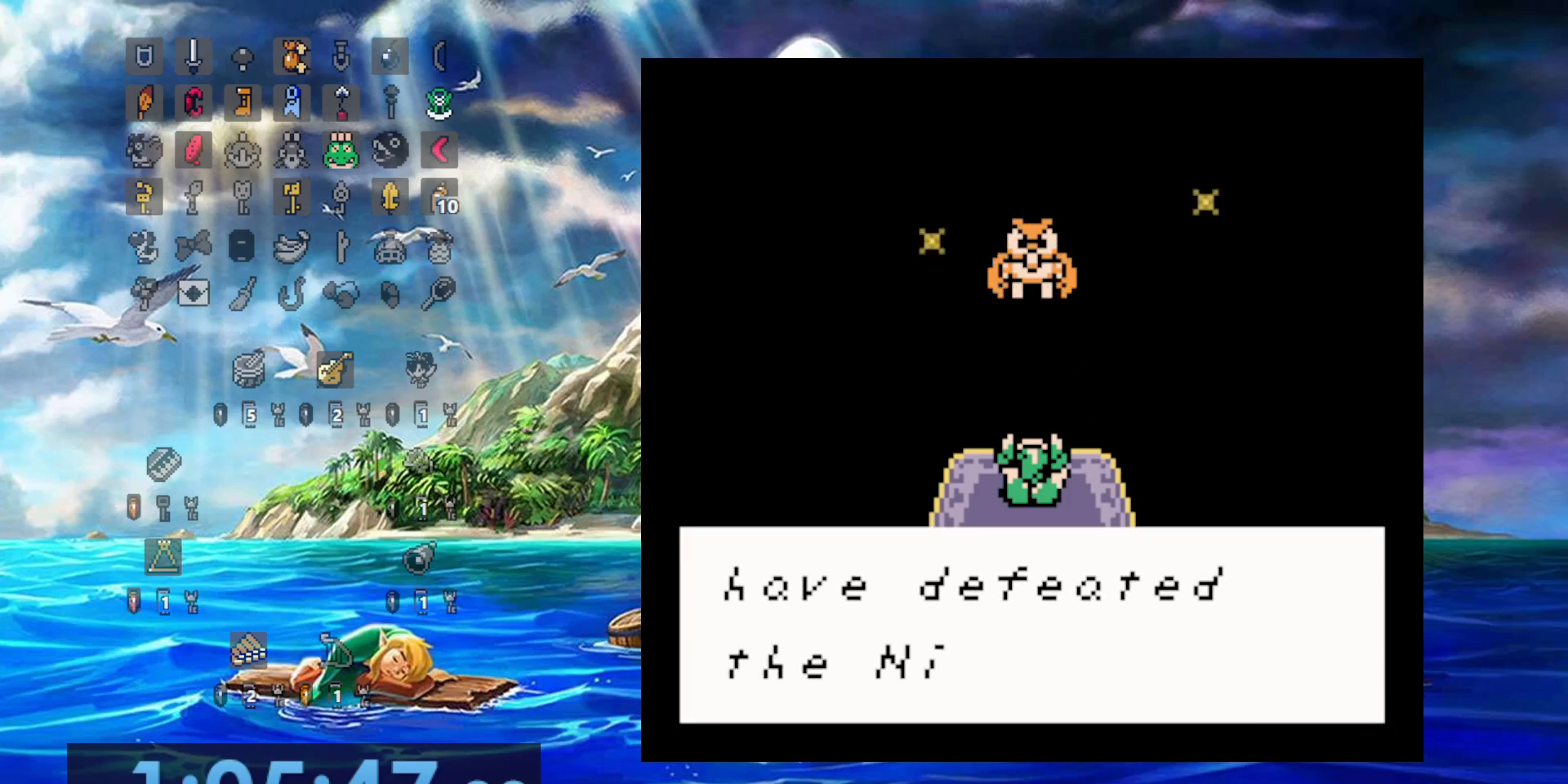
{"buttons": ["A"], "events": [[33, "A", "down"], [83, "B", "up"], [133, "A", "up"], [217, "B", "down"], [433, "A", "down"], [483, "B", "up"]]}
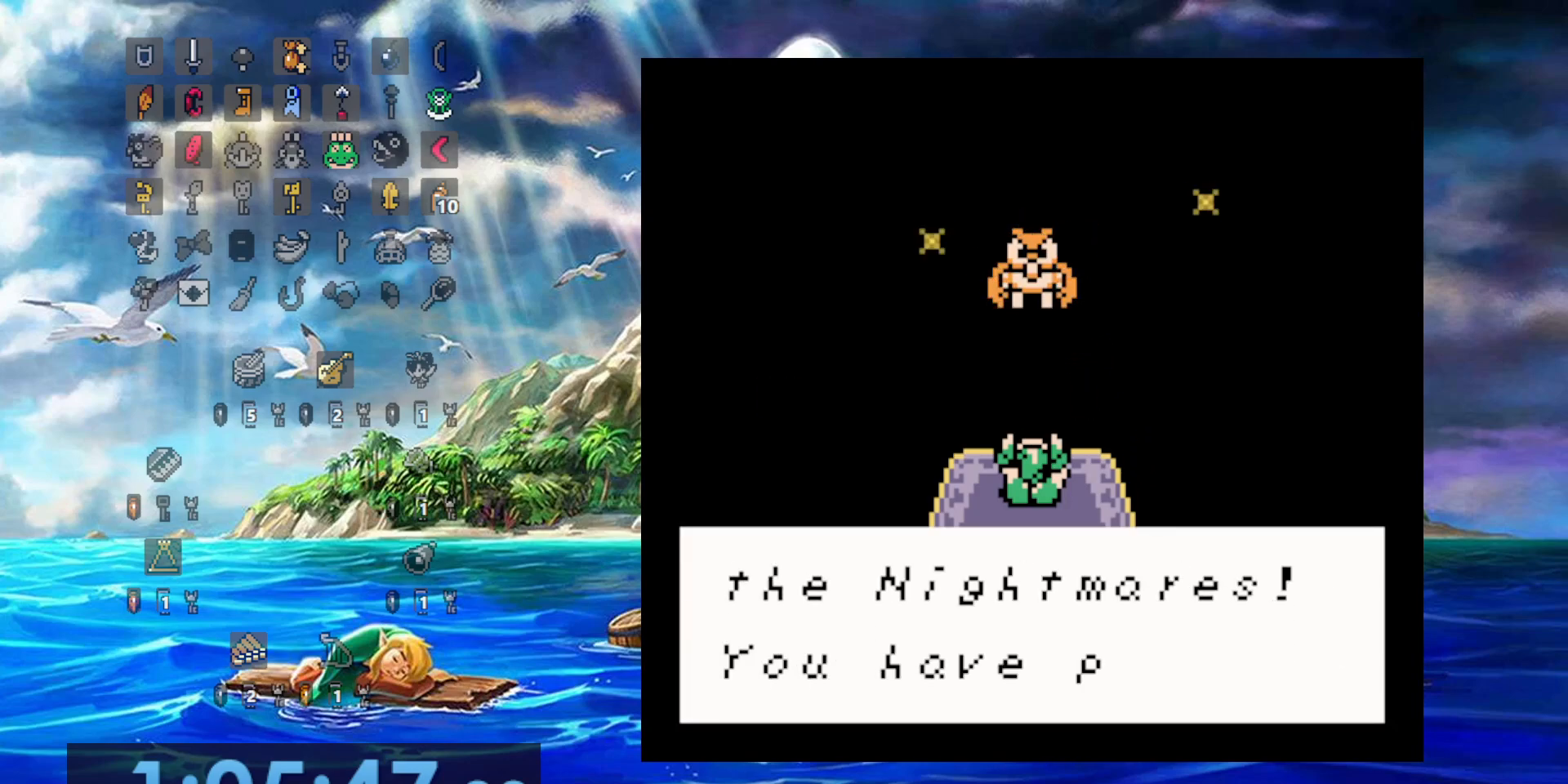
{"buttons": ["B"], "events": [[33, "A", "up"], [100, "B", "down"], [167, "A", "down"], [217, "A", "up"], [217, "B", "up"], [317, "A", "down"], [317, "B", "down"], [367, "B", "up"], [400, "A", "up"], [483, "B", "down"]]}
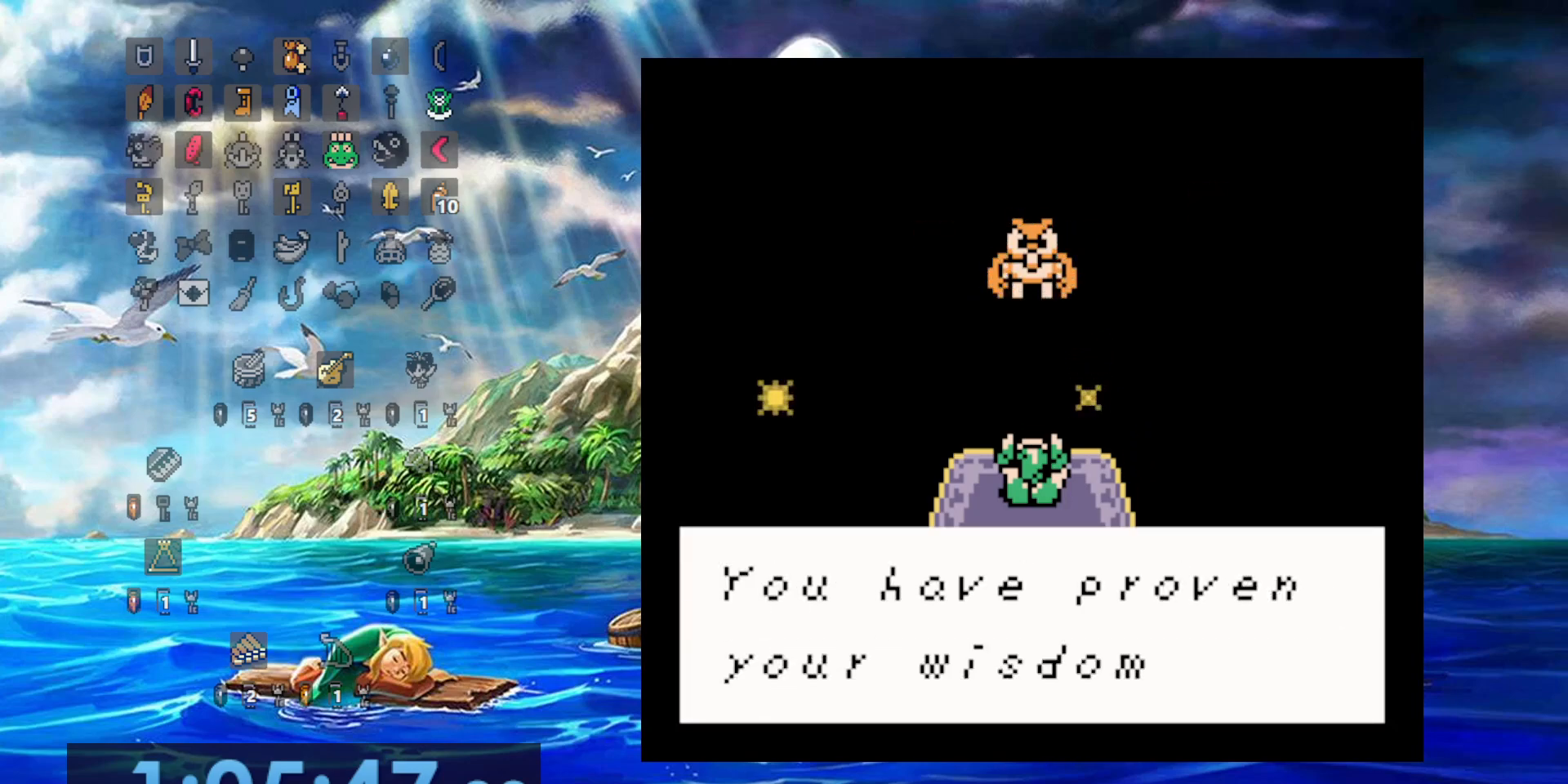
{"buttons": [], "events": [[17, "A", "down"], [67, "B", "up"], [83, "A", "up"], [183, "A", "down"], [233, "B", "down"], [283, "A", "up"], [283, "B", "up"], [350, "B", "down"], [400, "A", "down"], [450, "B", "up"], [500, "A", "up"]]}